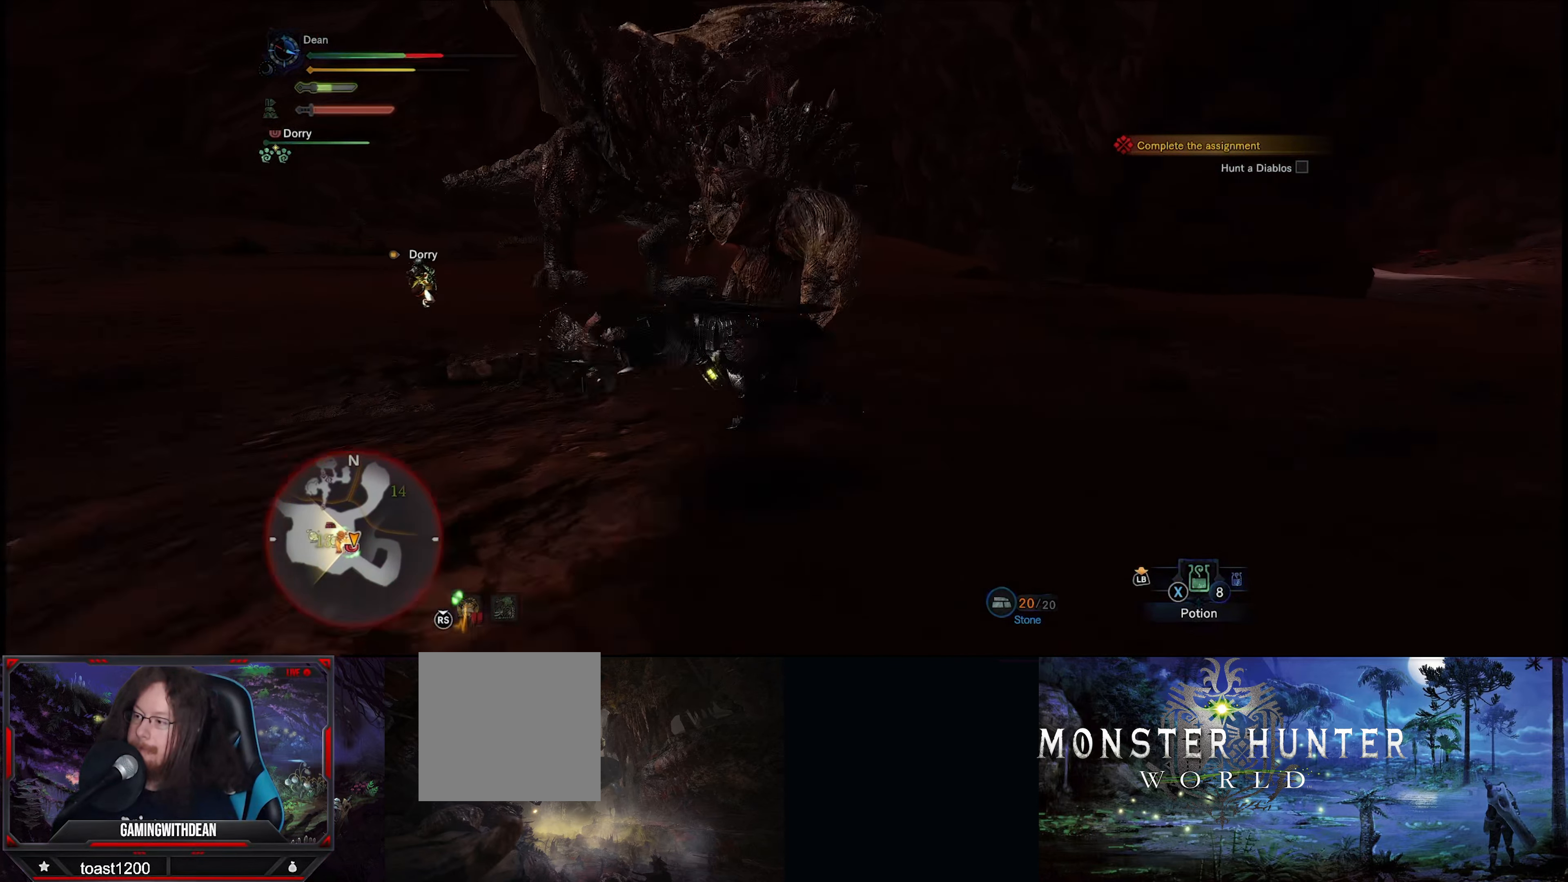
Gameplay with a controller (Xbox layout); each line is a JSON object with the inputs held at the frame after it. "events" lists button and stick changes between this image and that frame as [ms after this image, input, new state], when the widget could be followed in between. Not read: L3 R3.
{"buttons": [], "left_stick": "down-left", "right_stick": "center", "events": [[350, "left_stick", "down-left"]]}
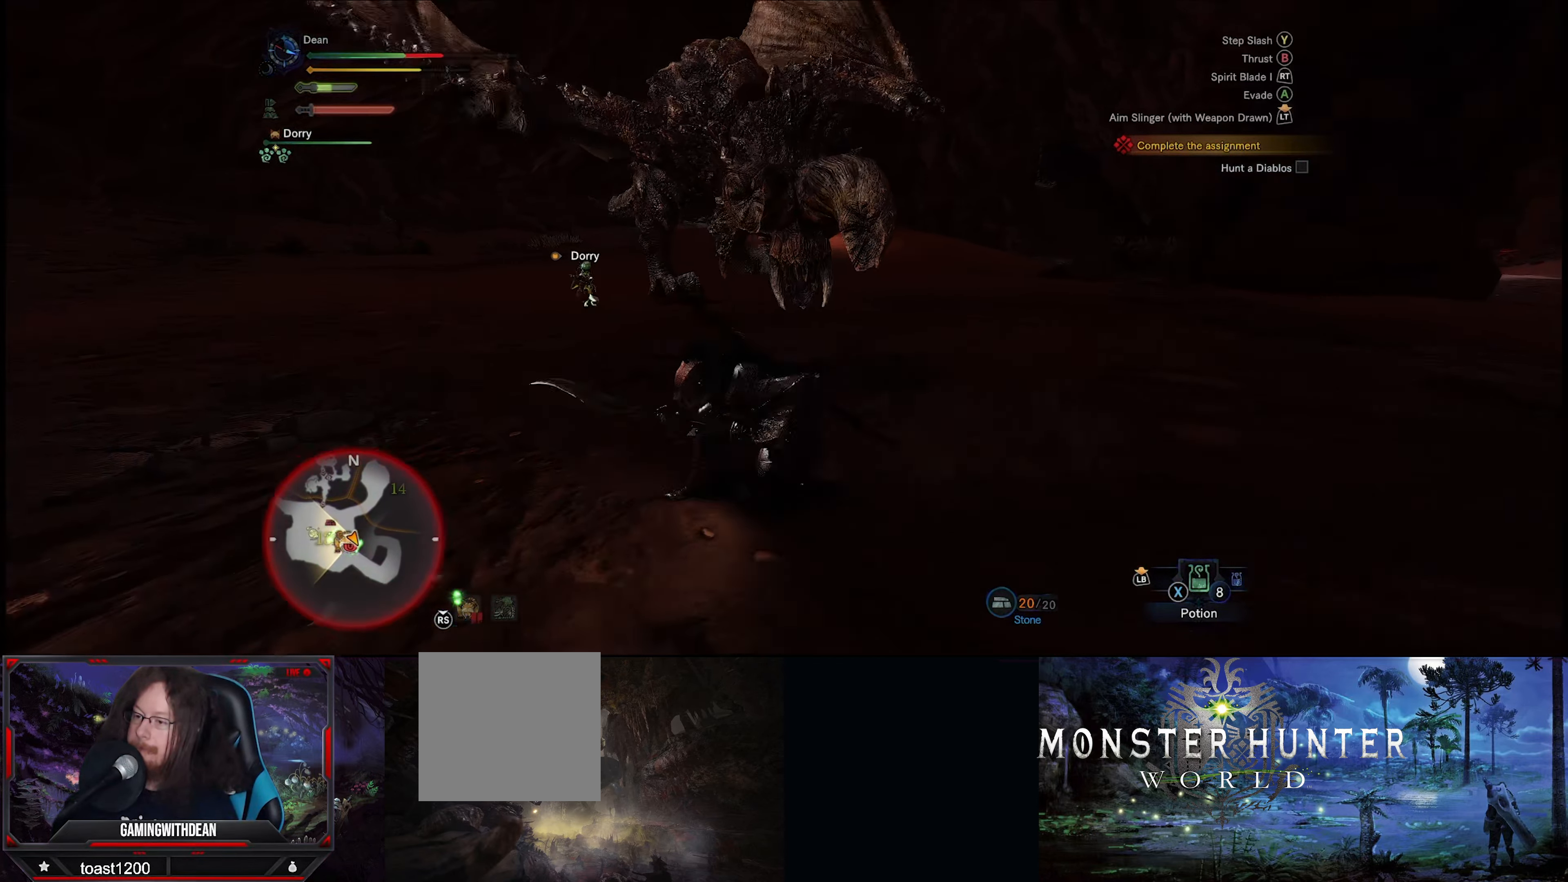
{"buttons": [], "left_stick": "down-left", "right_stick": "center", "events": []}
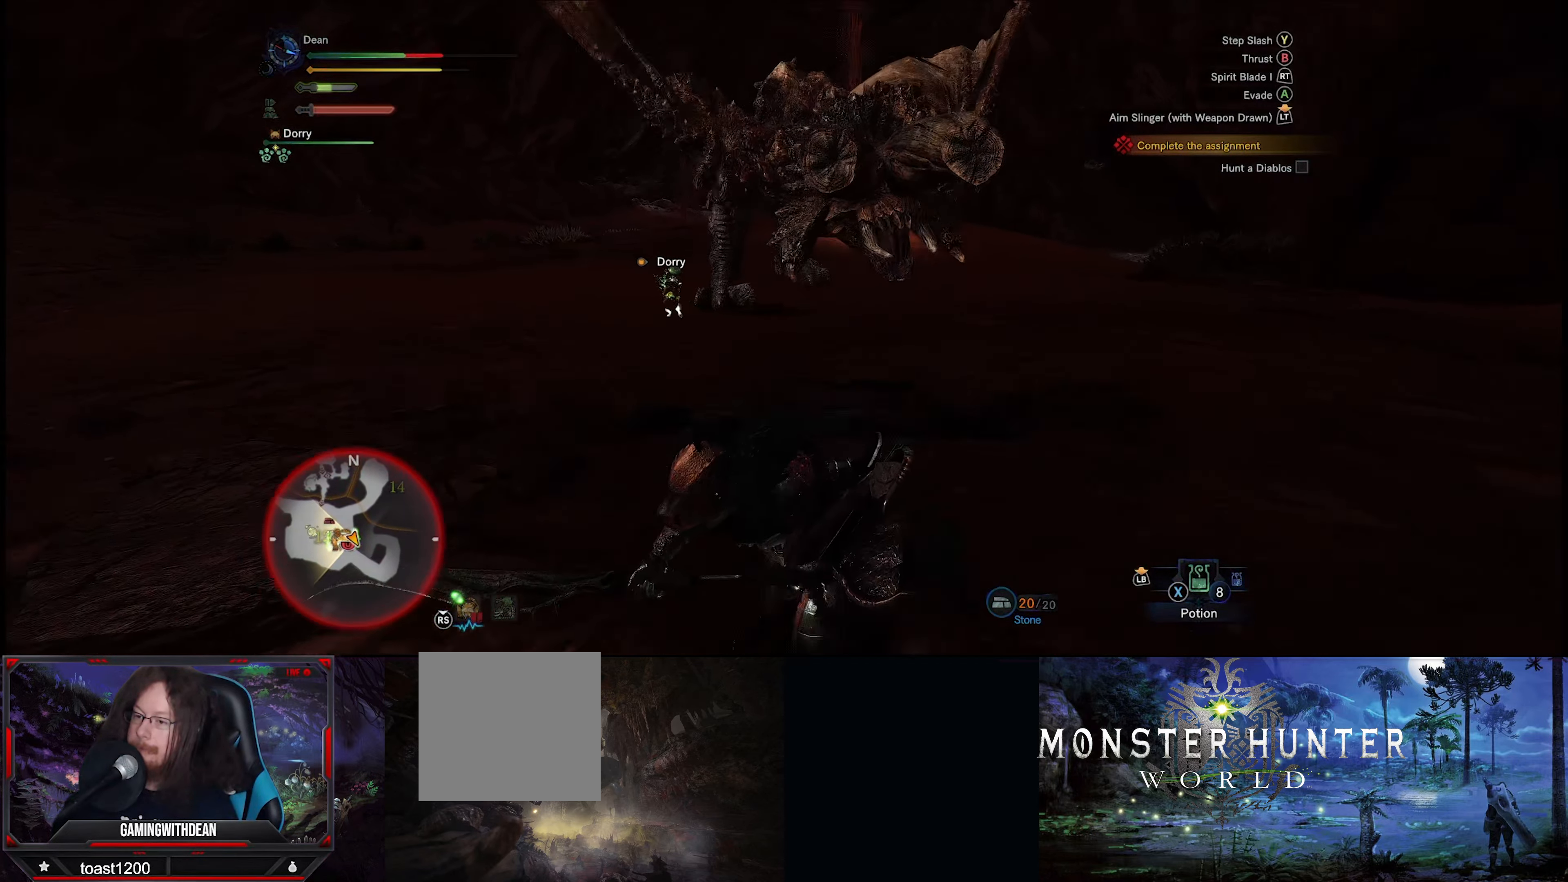
{"buttons": [], "left_stick": "left", "right_stick": "center", "events": [[134, "left_stick", "left"]]}
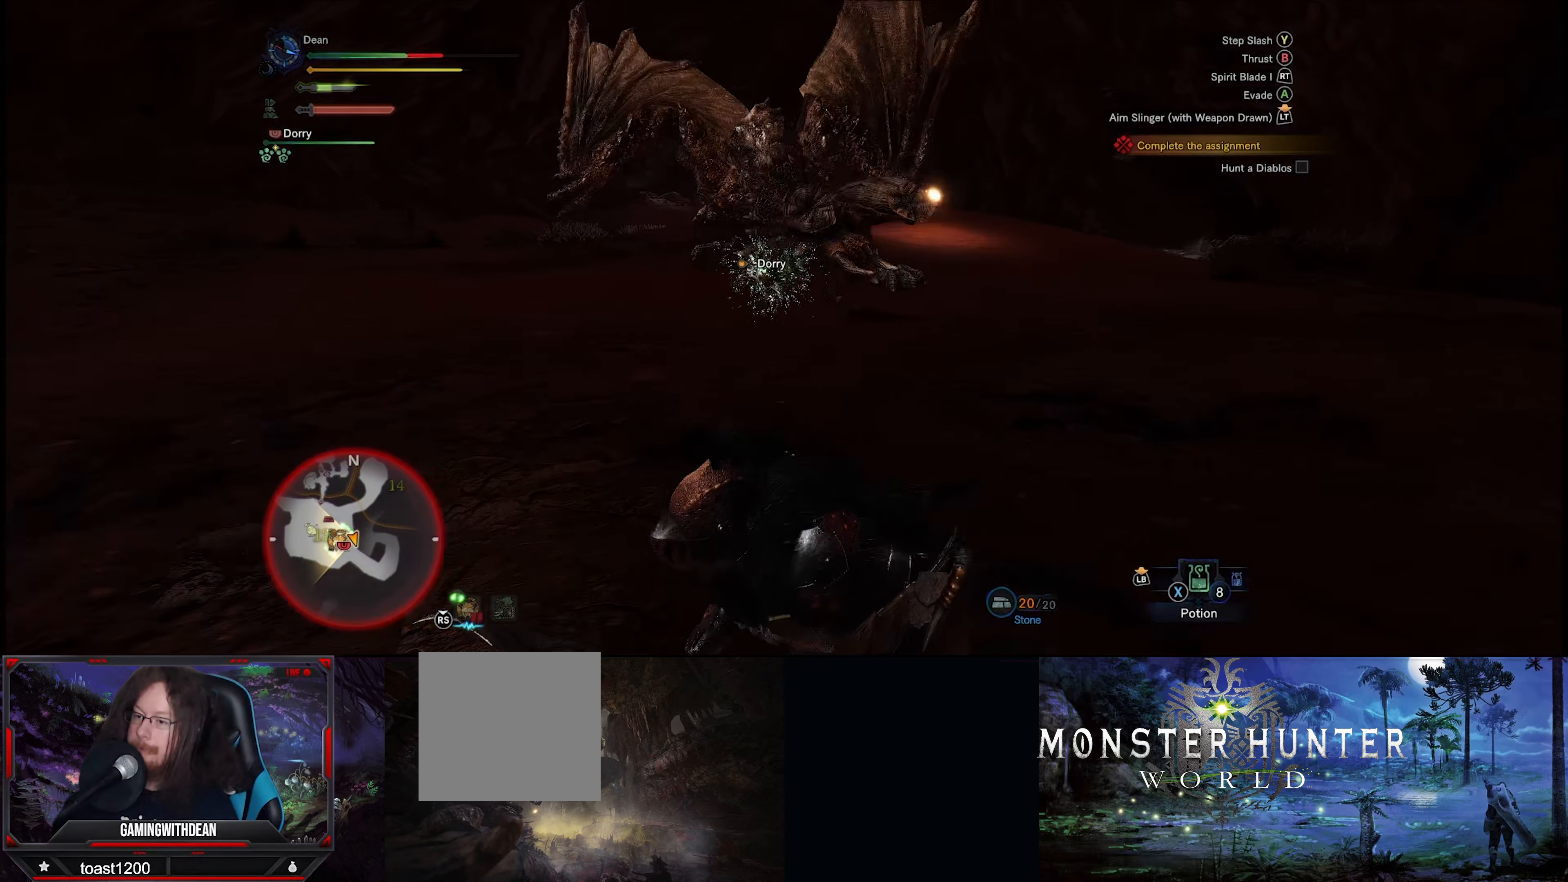
{"buttons": [], "left_stick": "left", "right_stick": "center", "events": []}
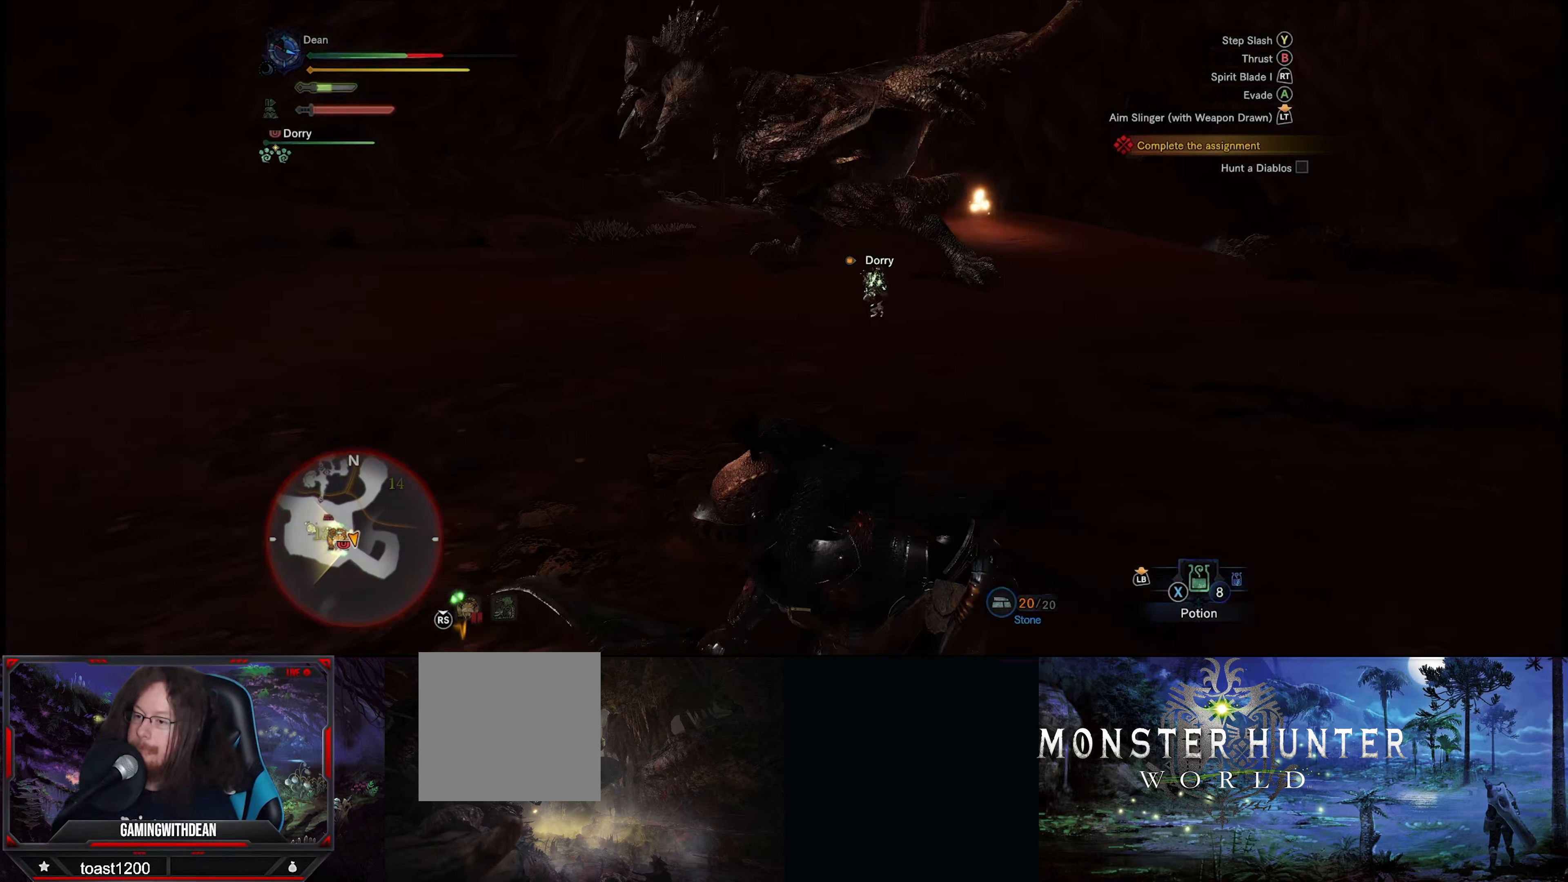
{"buttons": [], "left_stick": "left", "right_stick": "center", "events": [[100, "A", "down"], [216, "A", "up"]]}
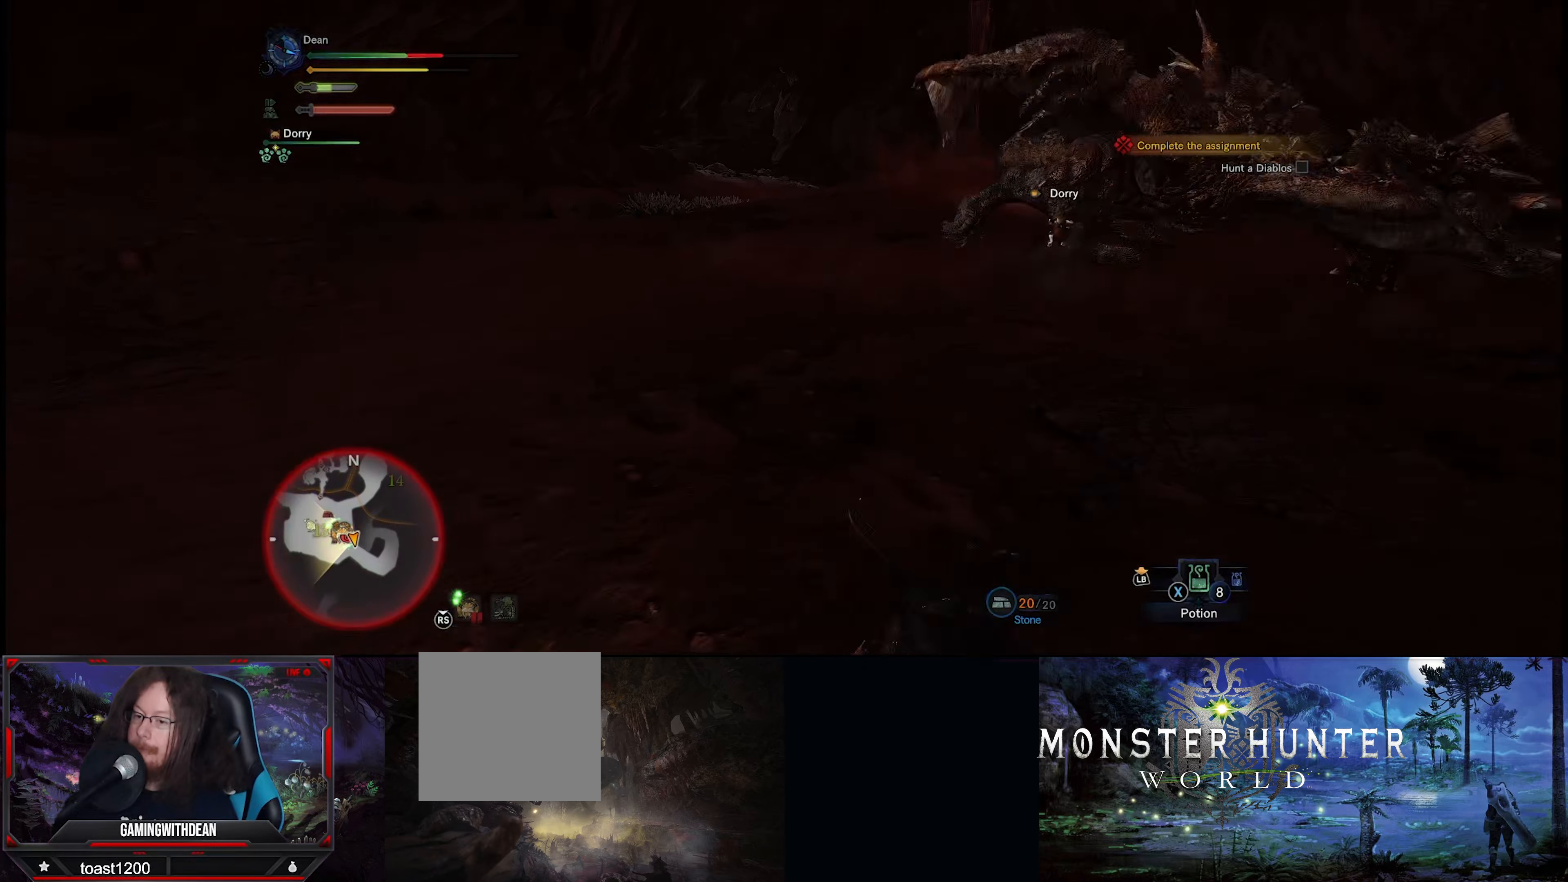
{"buttons": [], "left_stick": "up-left", "right_stick": "right", "events": [[366, "right_stick", "right"], [466, "left_stick", "up-left"]]}
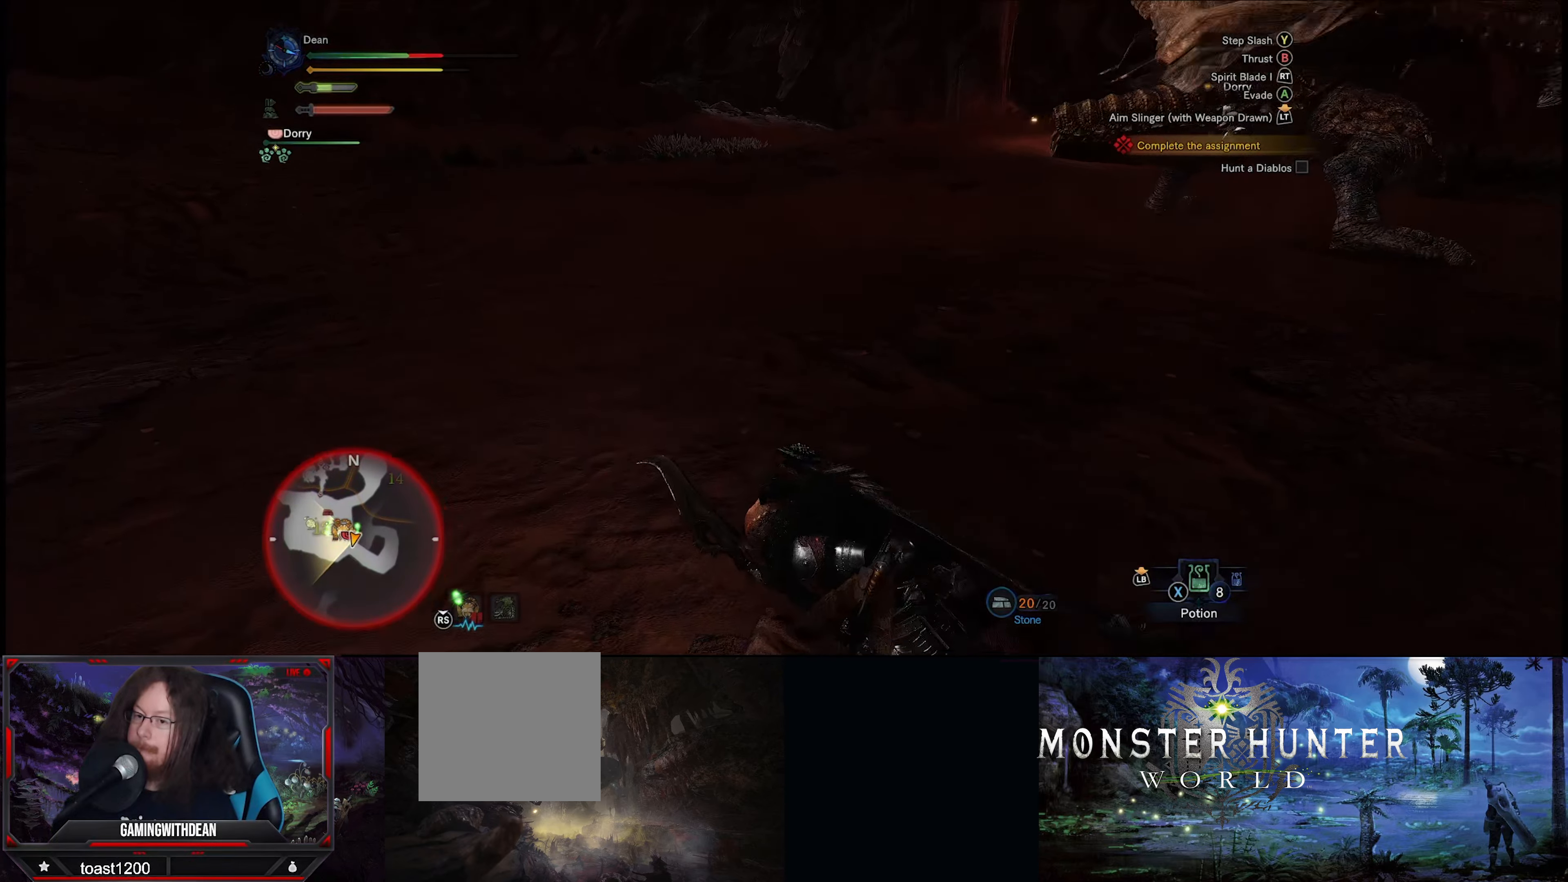
{"buttons": [], "left_stick": "up-left", "right_stick": "center", "events": [[333, "right_stick", "up-right"], [433, "right_stick", "center"]]}
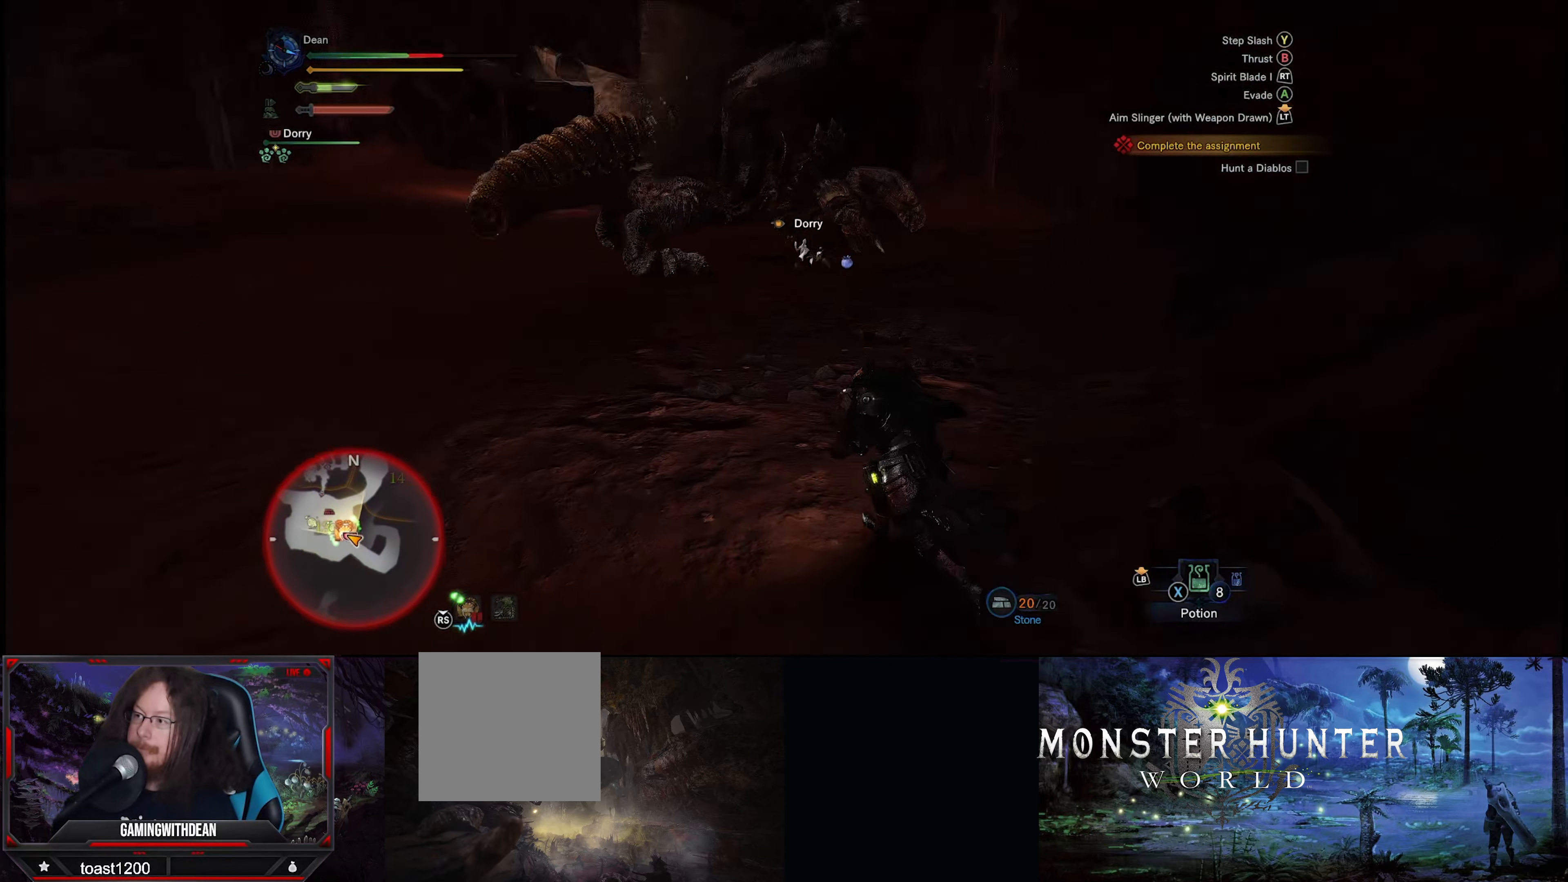
{"buttons": [], "left_stick": "up-left", "right_stick": "center", "events": []}
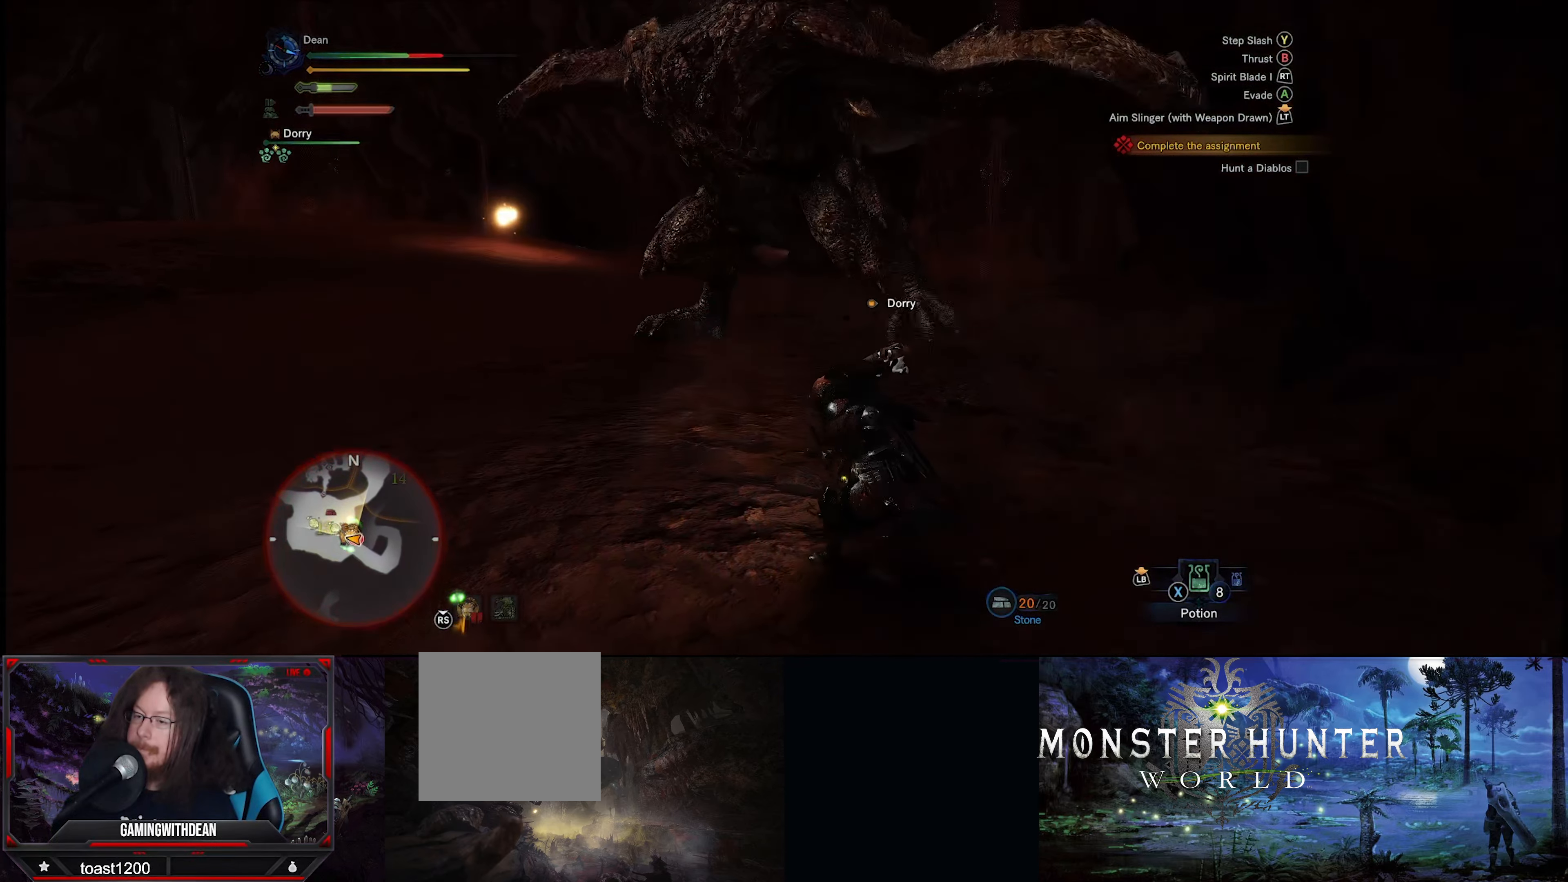
{"buttons": [], "left_stick": "down-left", "right_stick": "center", "events": [[100, "left_stick", "down-left"], [333, "A", "down"], [466, "A", "up"]]}
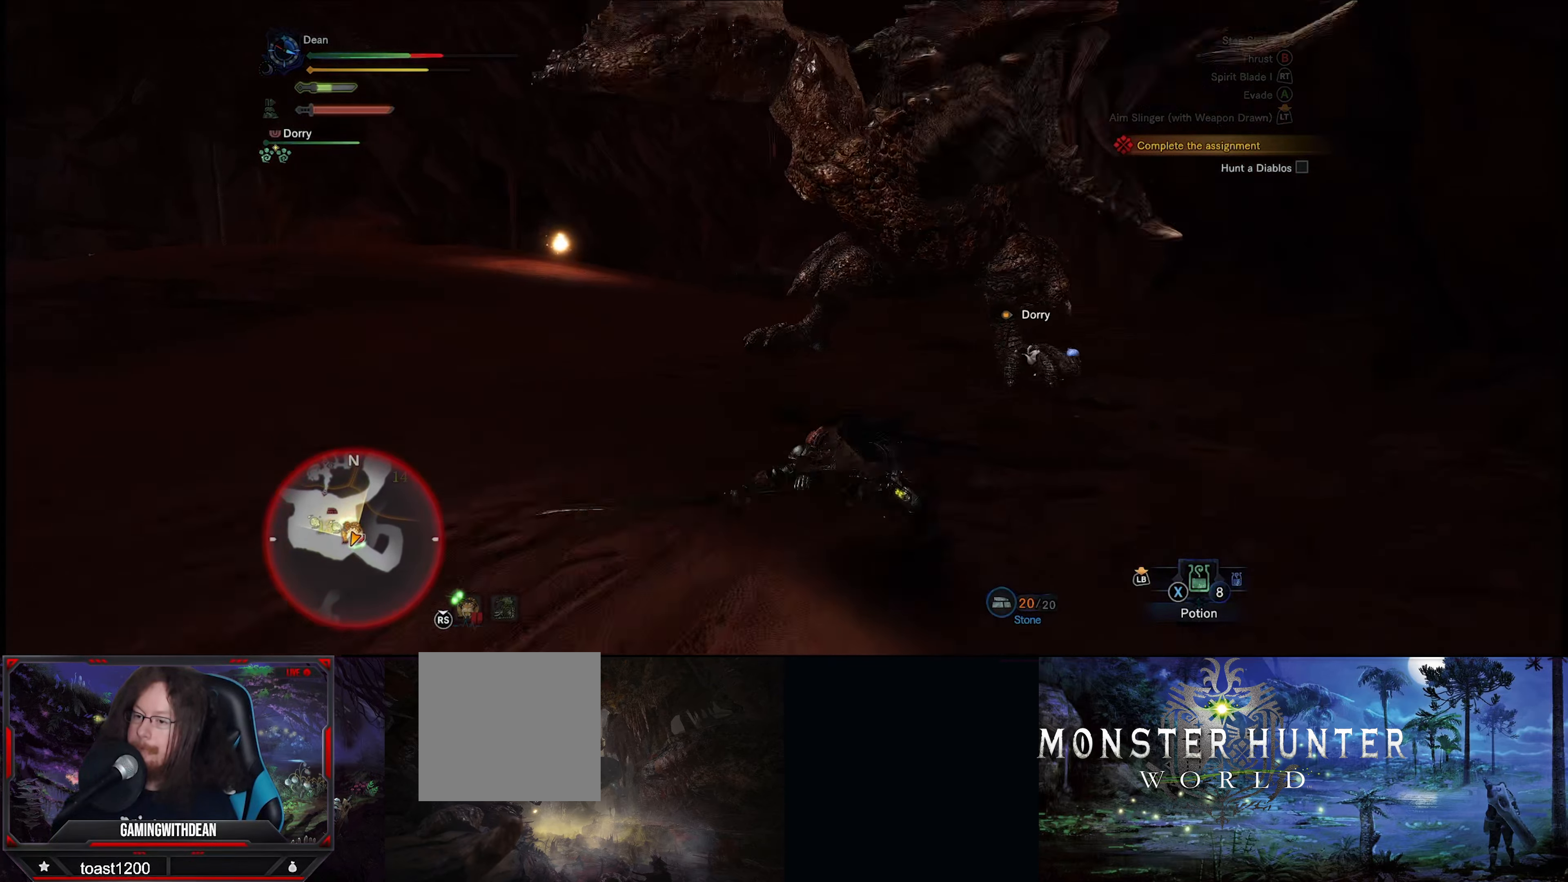
{"buttons": [], "left_stick": "left", "right_stick": "center", "events": [[333, "right_stick", "right"], [500, "left_stick", "left"], [500, "right_stick", "center"]]}
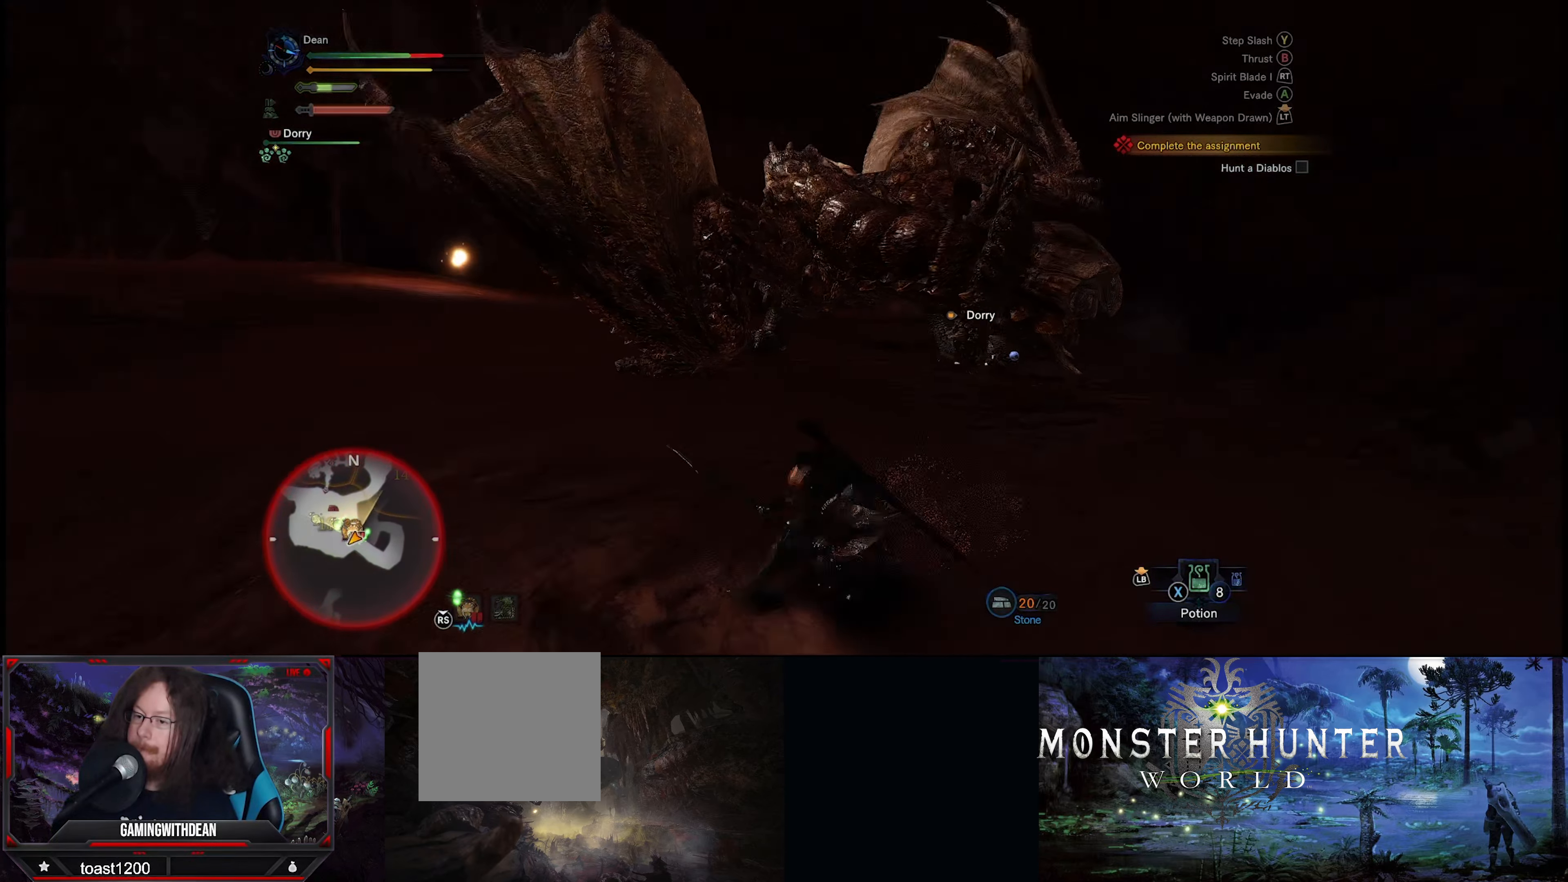
{"buttons": [], "left_stick": "left", "right_stick": "center", "events": []}
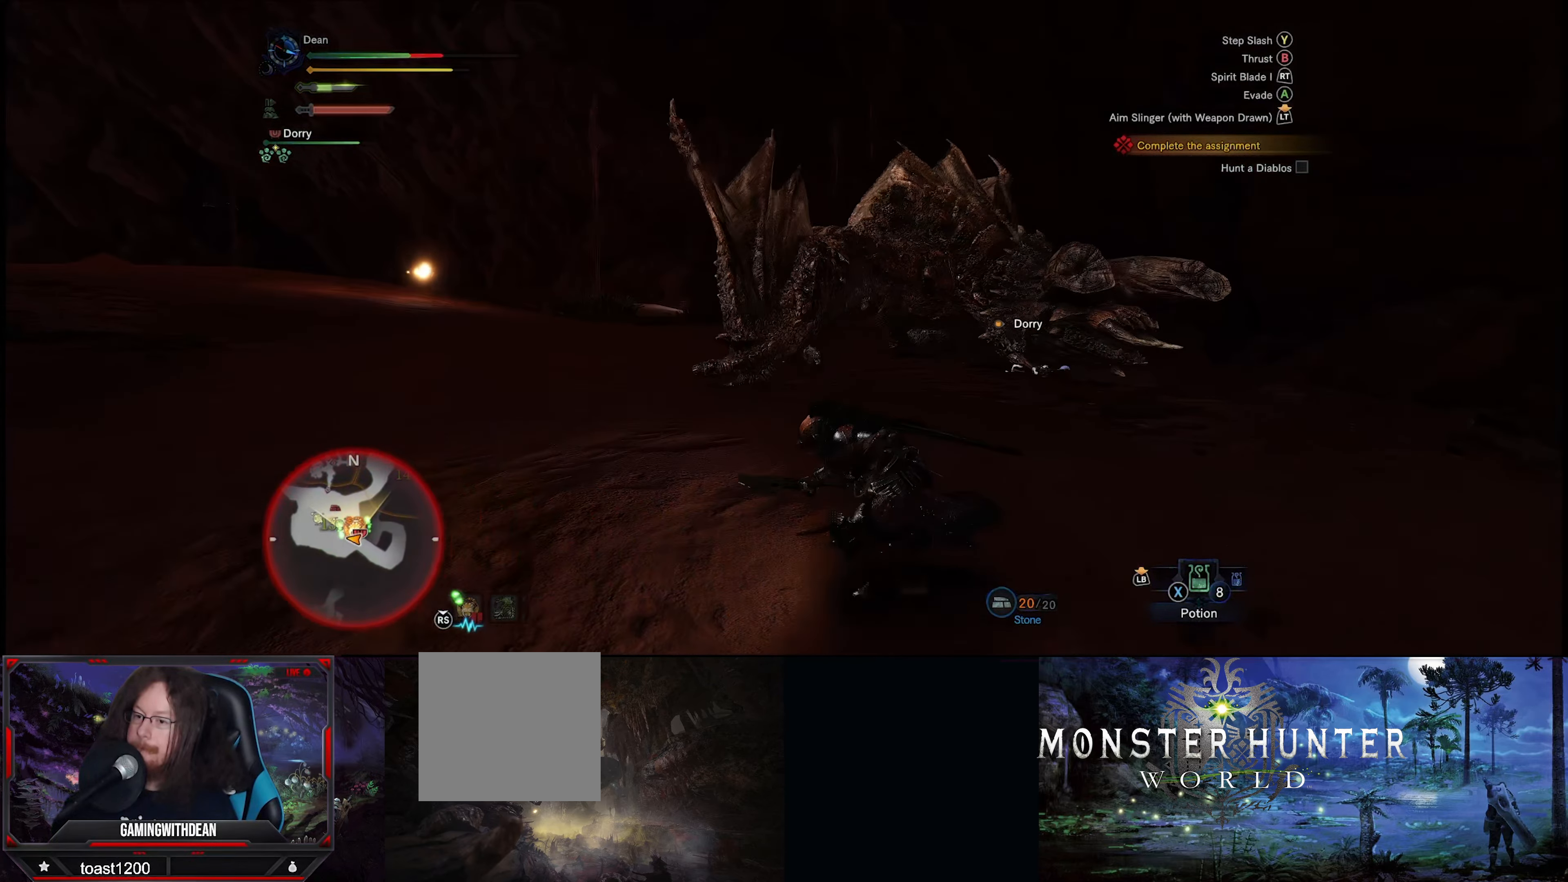
{"buttons": [], "left_stick": "left", "right_stick": "center", "events": [[100, "right_stick", "down-right"], [400, "right_stick", "center"]]}
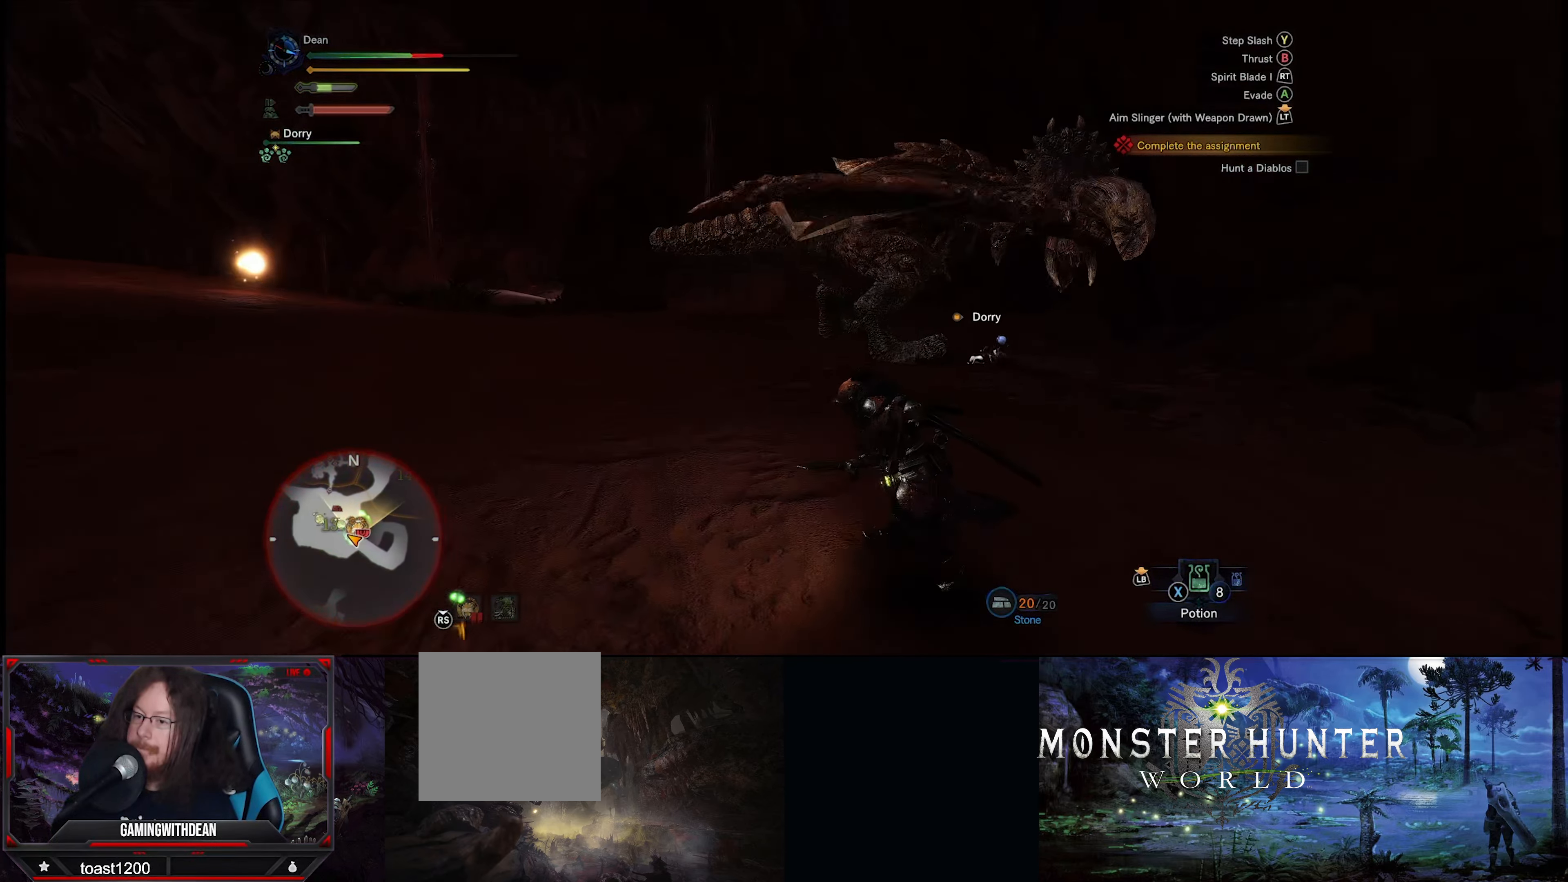
{"buttons": [], "left_stick": "down-left", "right_stick": "center", "events": [[66, "left_stick", "down-left"]]}
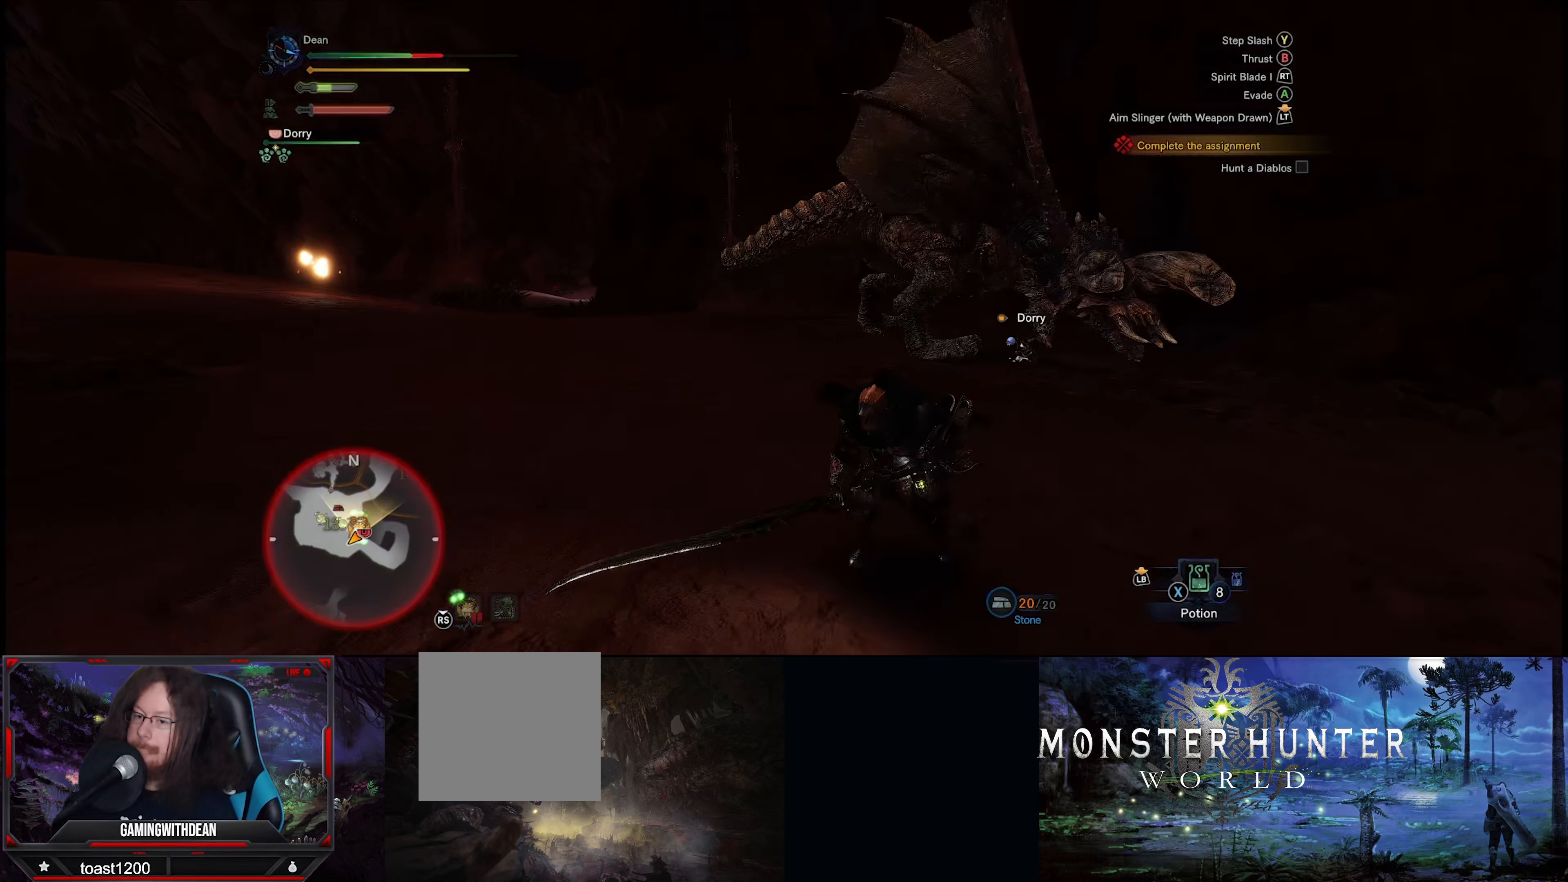
{"buttons": [], "left_stick": "left", "right_stick": "center", "events": [[100, "right_stick", "right"], [167, "right_stick", "down-right"], [350, "right_stick", "center"], [450, "left_stick", "left"]]}
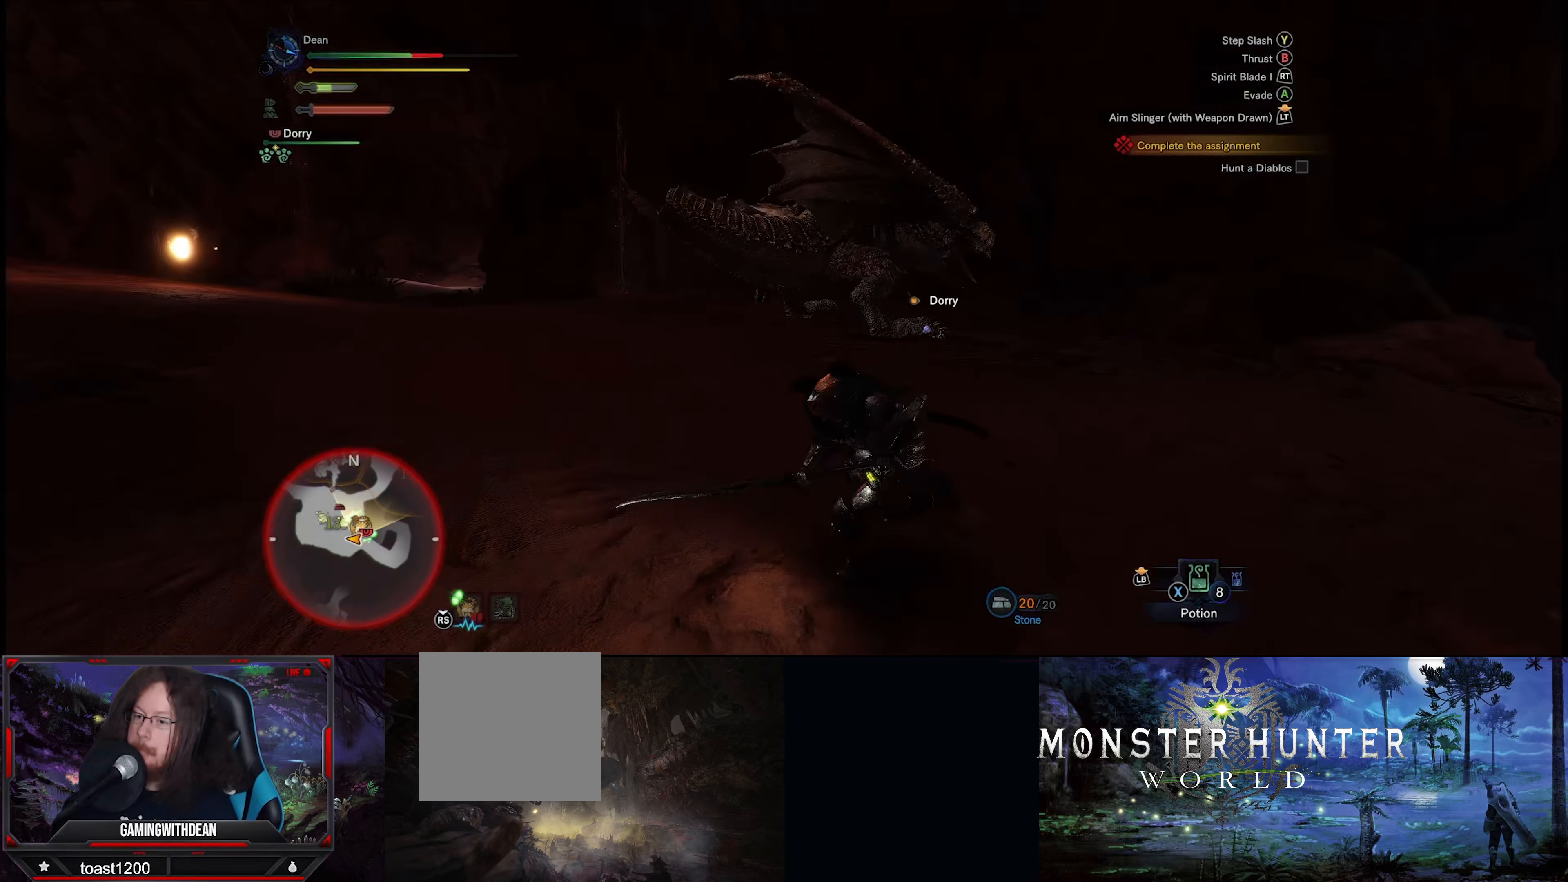
{"buttons": [], "left_stick": "up-left", "right_stick": "center", "events": [[50, "left_stick", "up-left"], [67, "right_stick", "down-right"], [233, "right_stick", "center"]]}
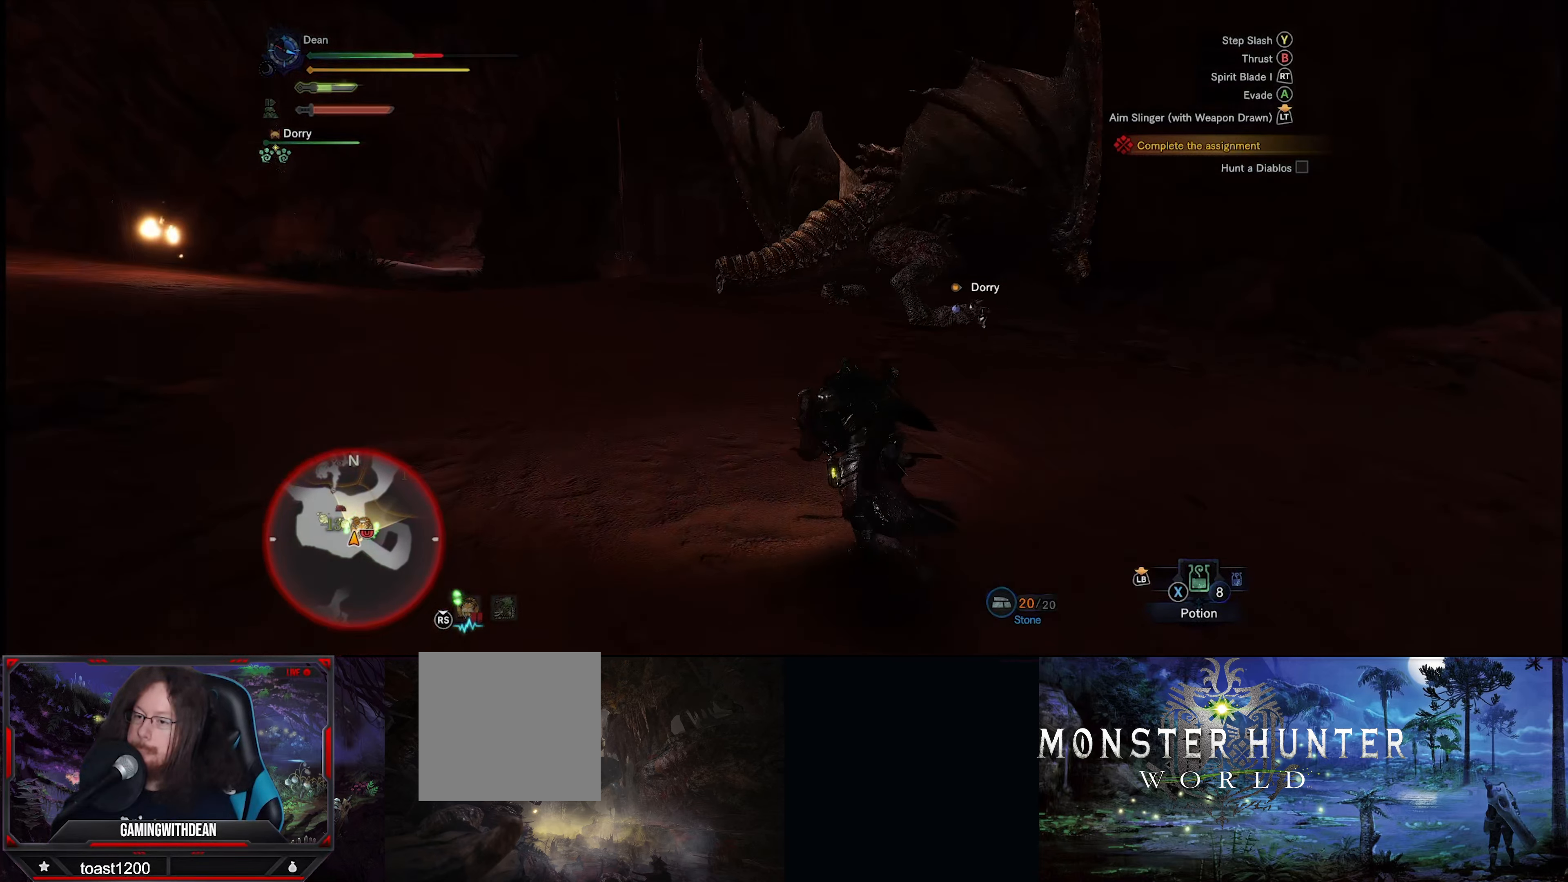
{"buttons": [], "left_stick": "up-left", "right_stick": "center", "events": [[117, "right_stick", "down-right"], [333, "right_stick", "center"]]}
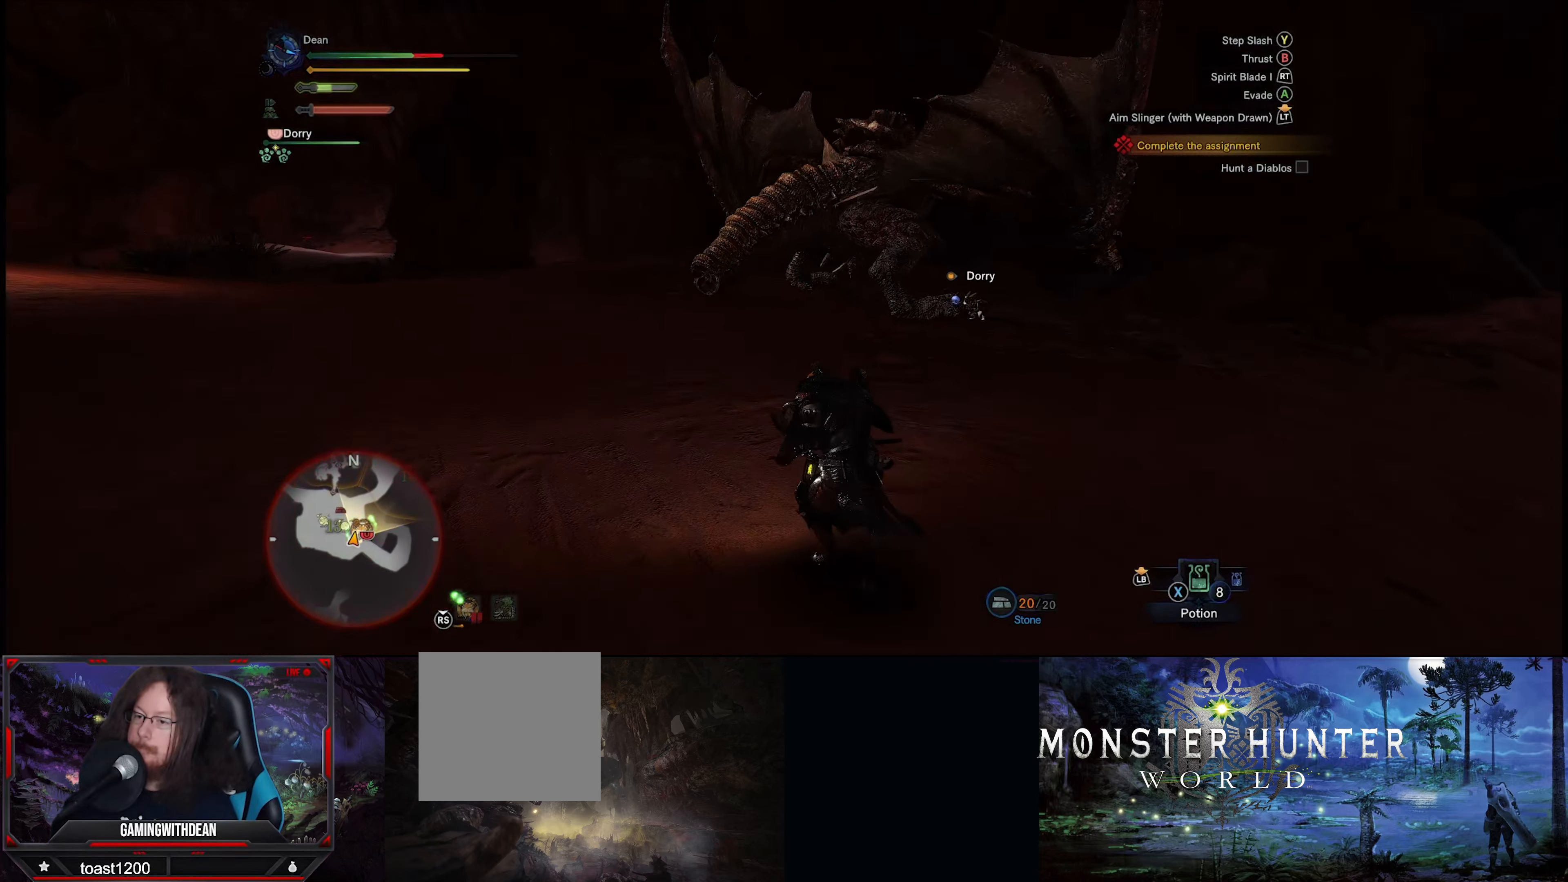
{"buttons": [], "left_stick": "up-left", "right_stick": "center", "events": []}
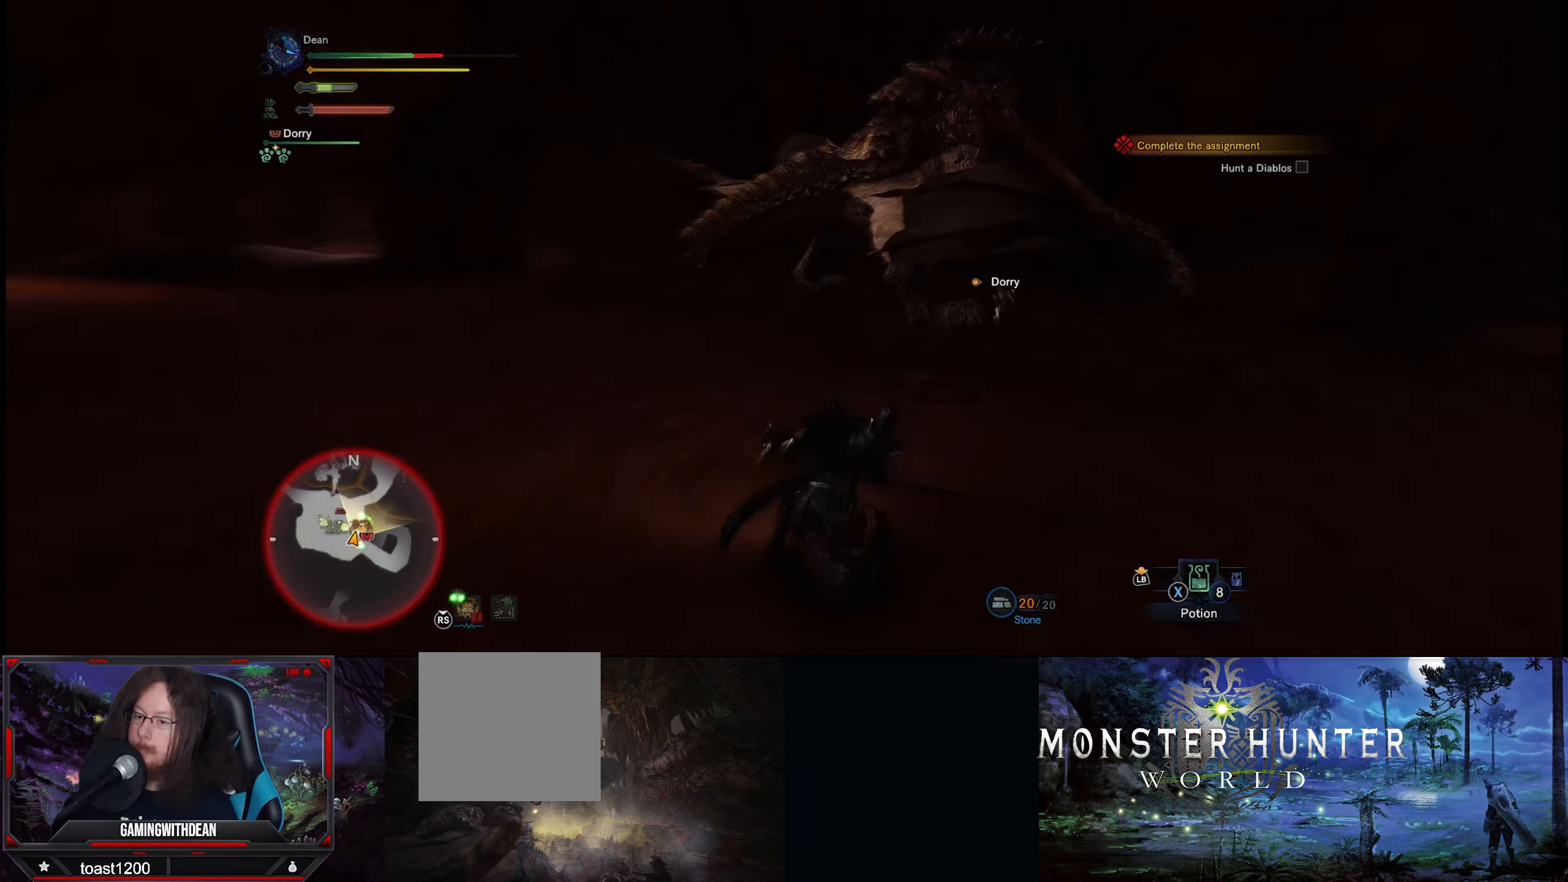
{"buttons": [], "left_stick": "center", "right_stick": "center", "events": [[133, "left_stick", "left"], [283, "left_stick", "up-left"], [450, "left_stick", "center"]]}
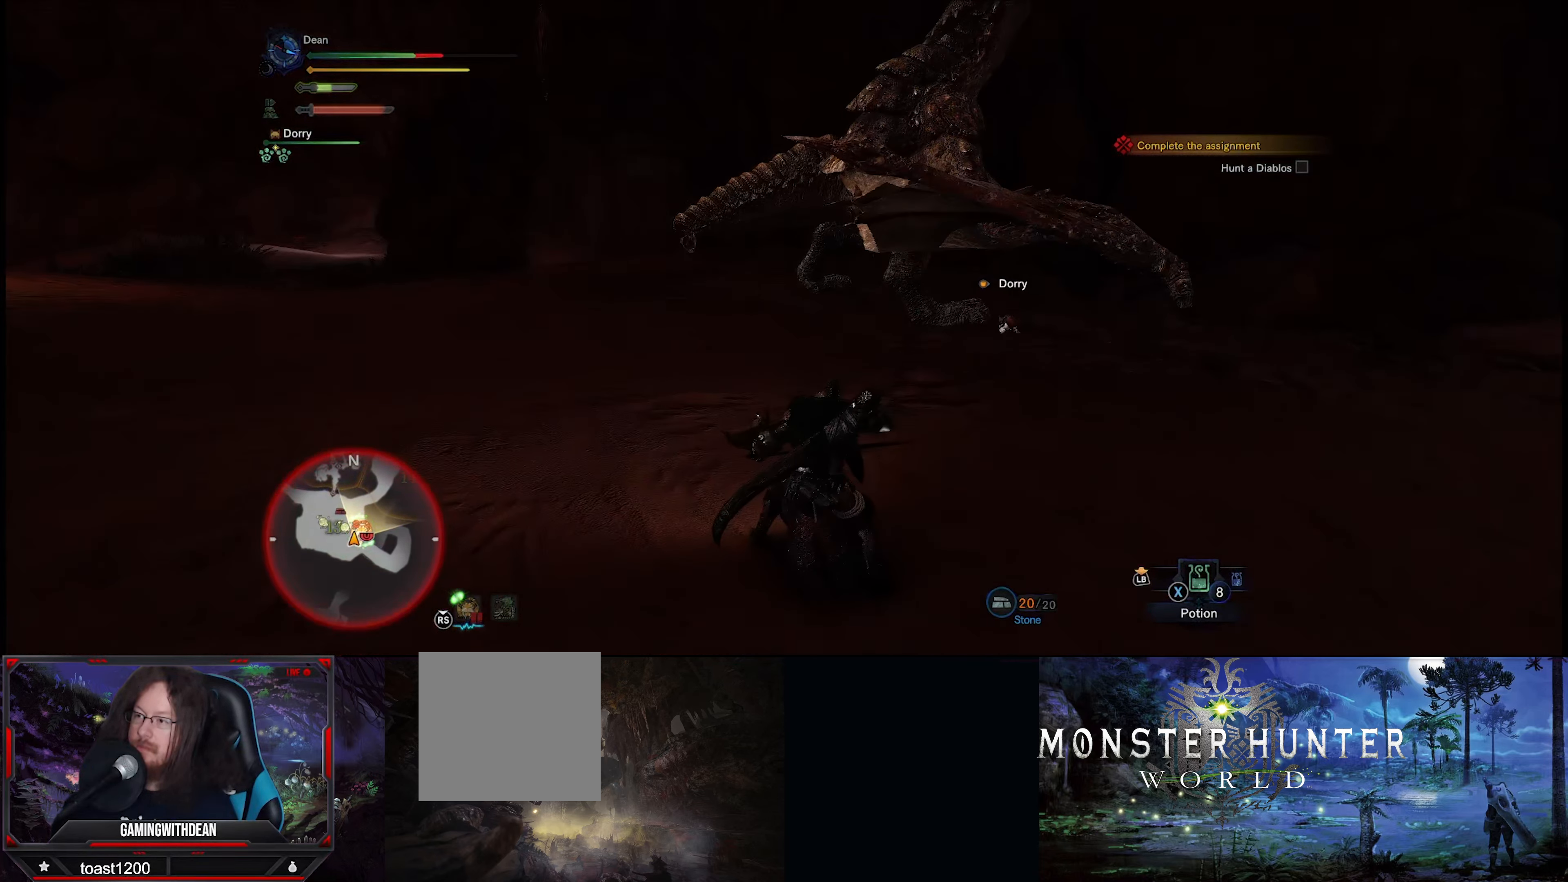
{"buttons": [], "left_stick": "up", "right_stick": "center", "events": [[233, "left_stick", "up"]]}
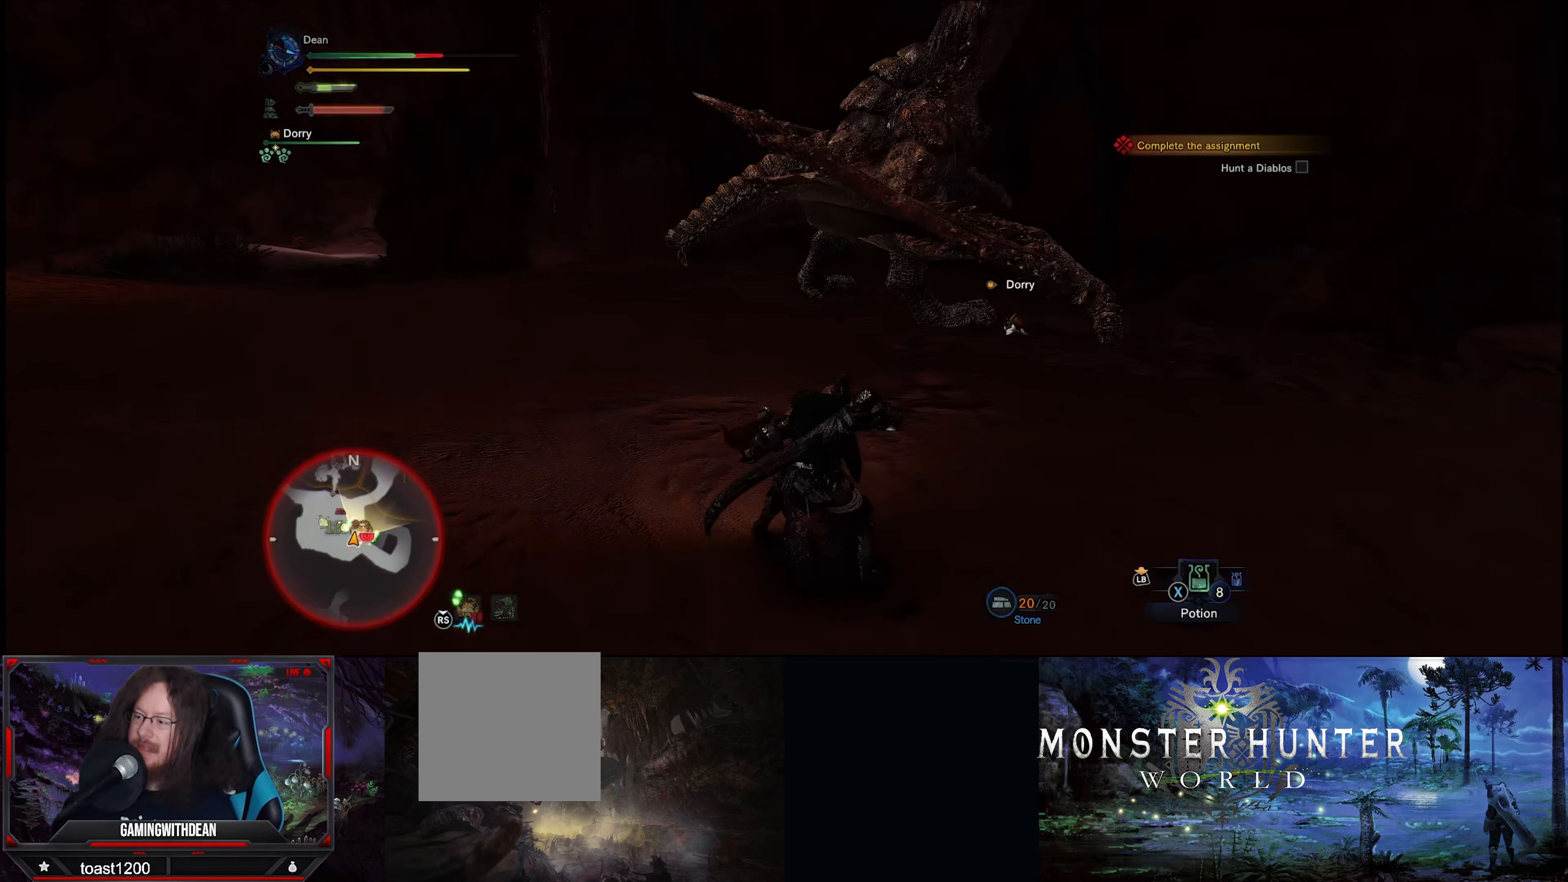
{"buttons": [], "left_stick": "up", "right_stick": "center", "events": []}
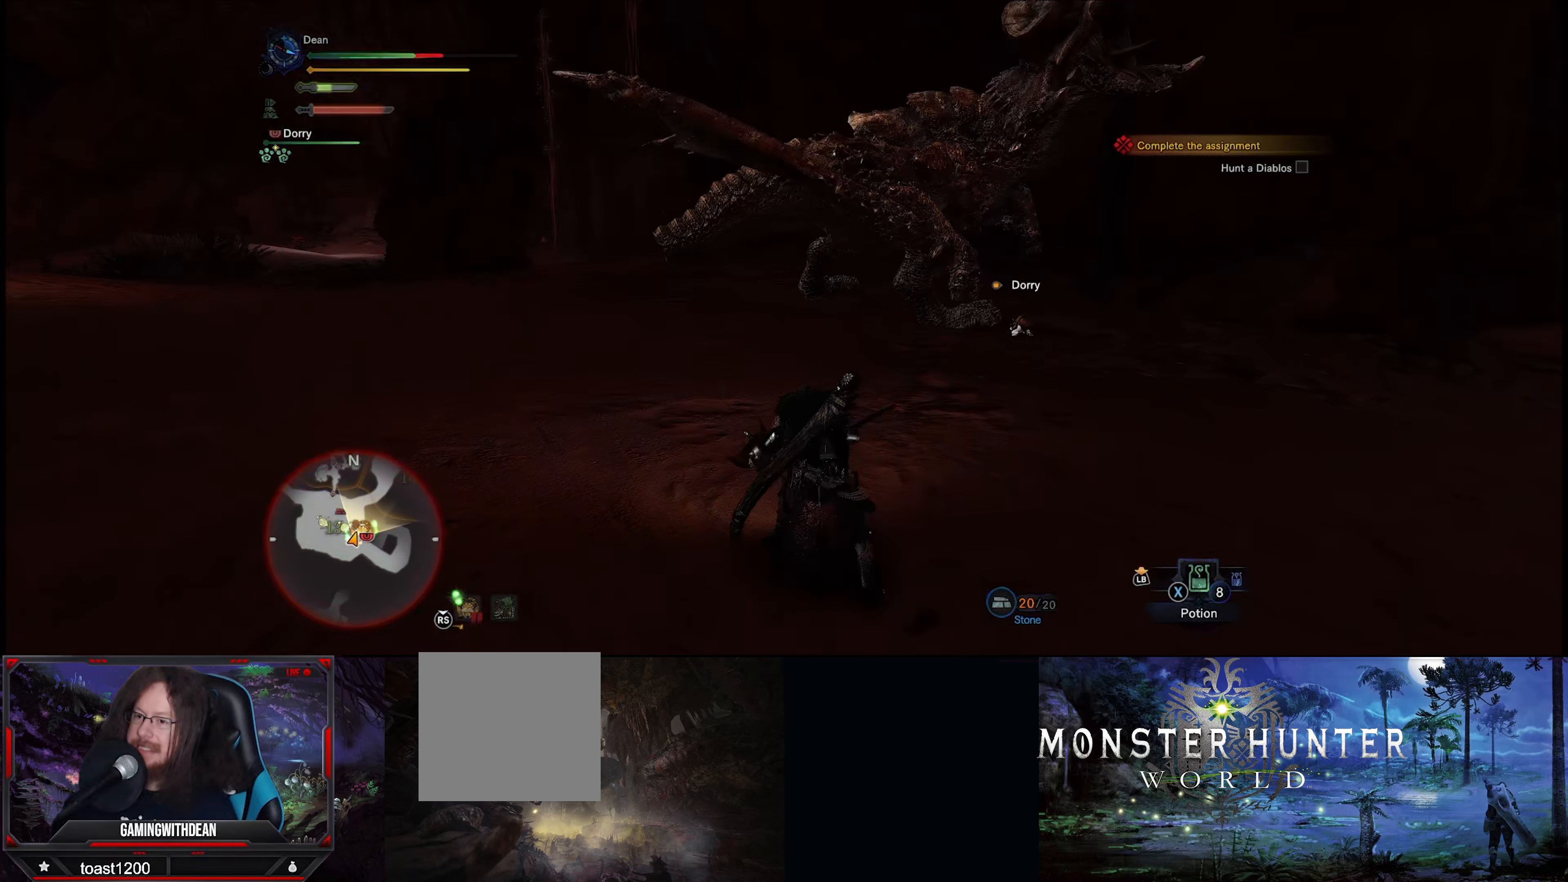
{"buttons": [], "left_stick": "up", "right_stick": "center", "events": []}
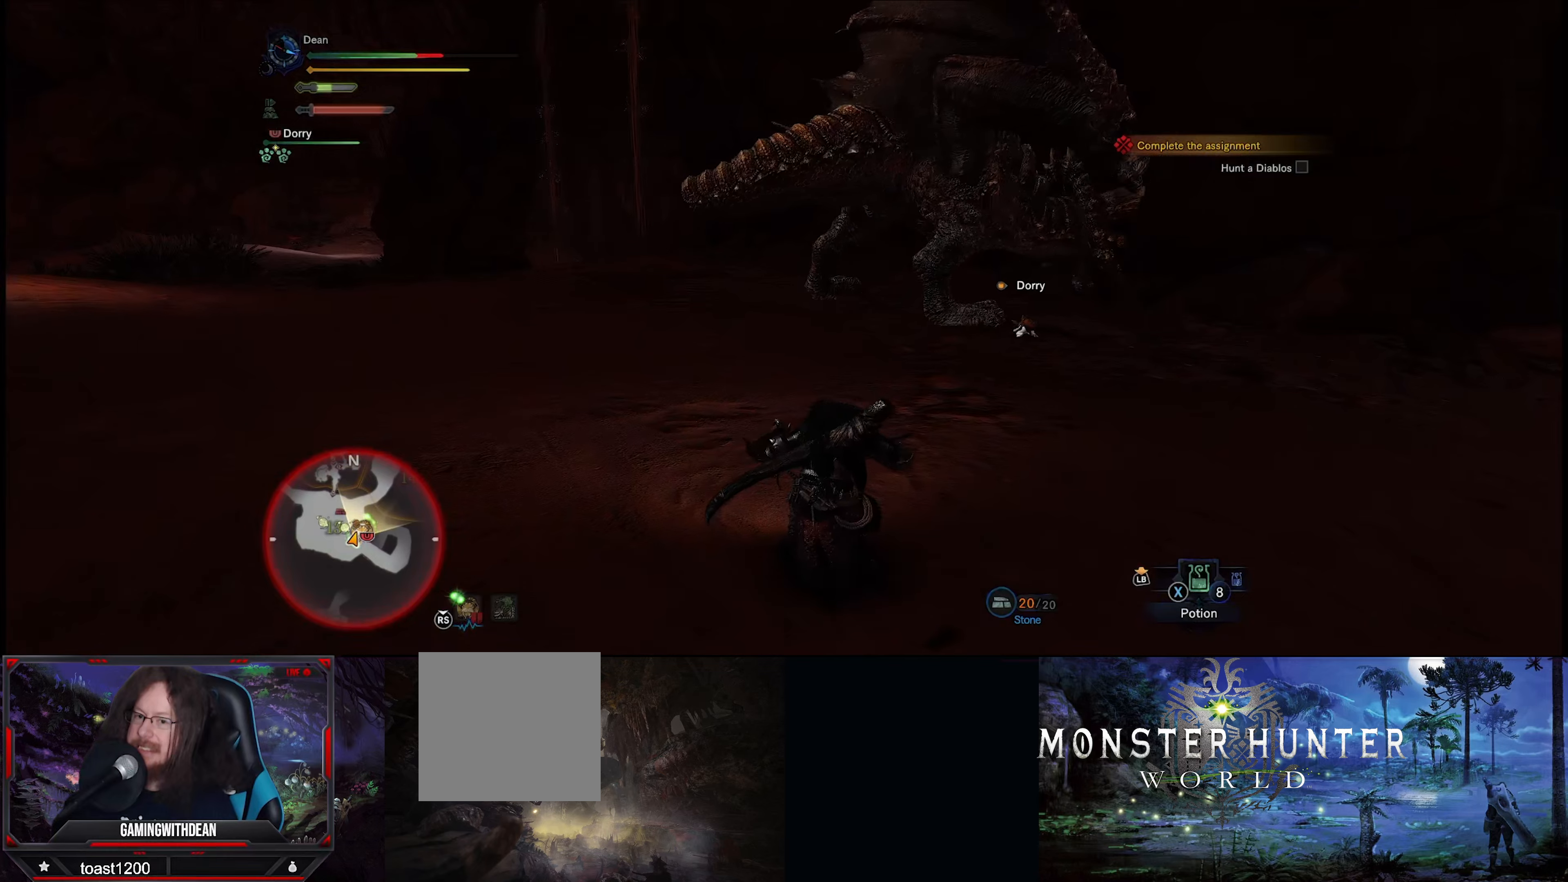
{"buttons": [], "left_stick": "up", "right_stick": "center", "events": []}
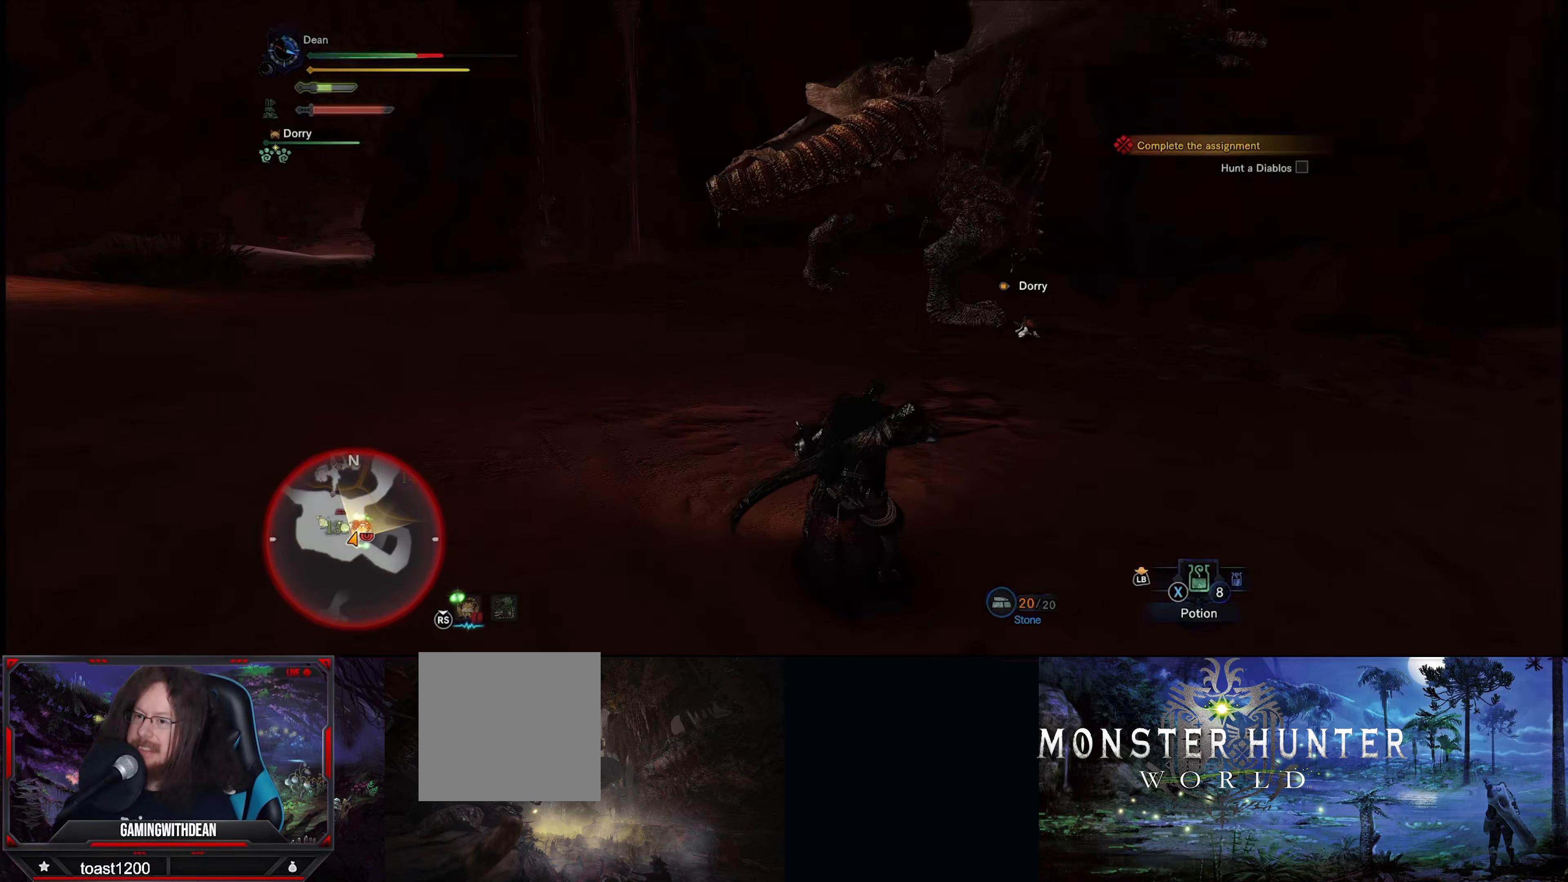
{"buttons": [], "left_stick": "up", "right_stick": "center", "events": []}
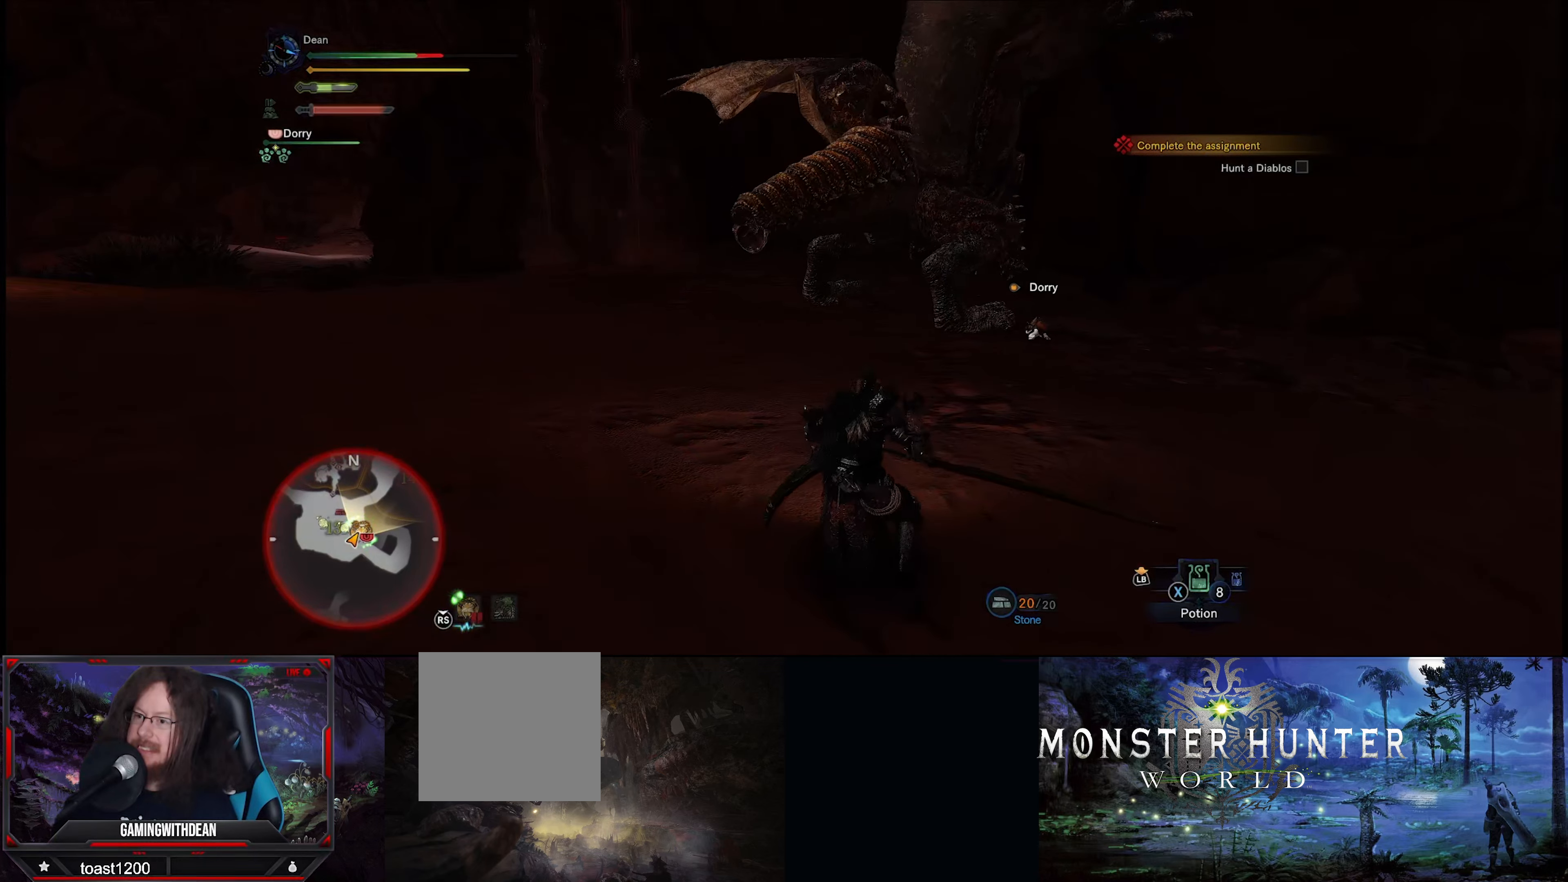
{"buttons": [], "left_stick": "up", "right_stick": "center", "events": []}
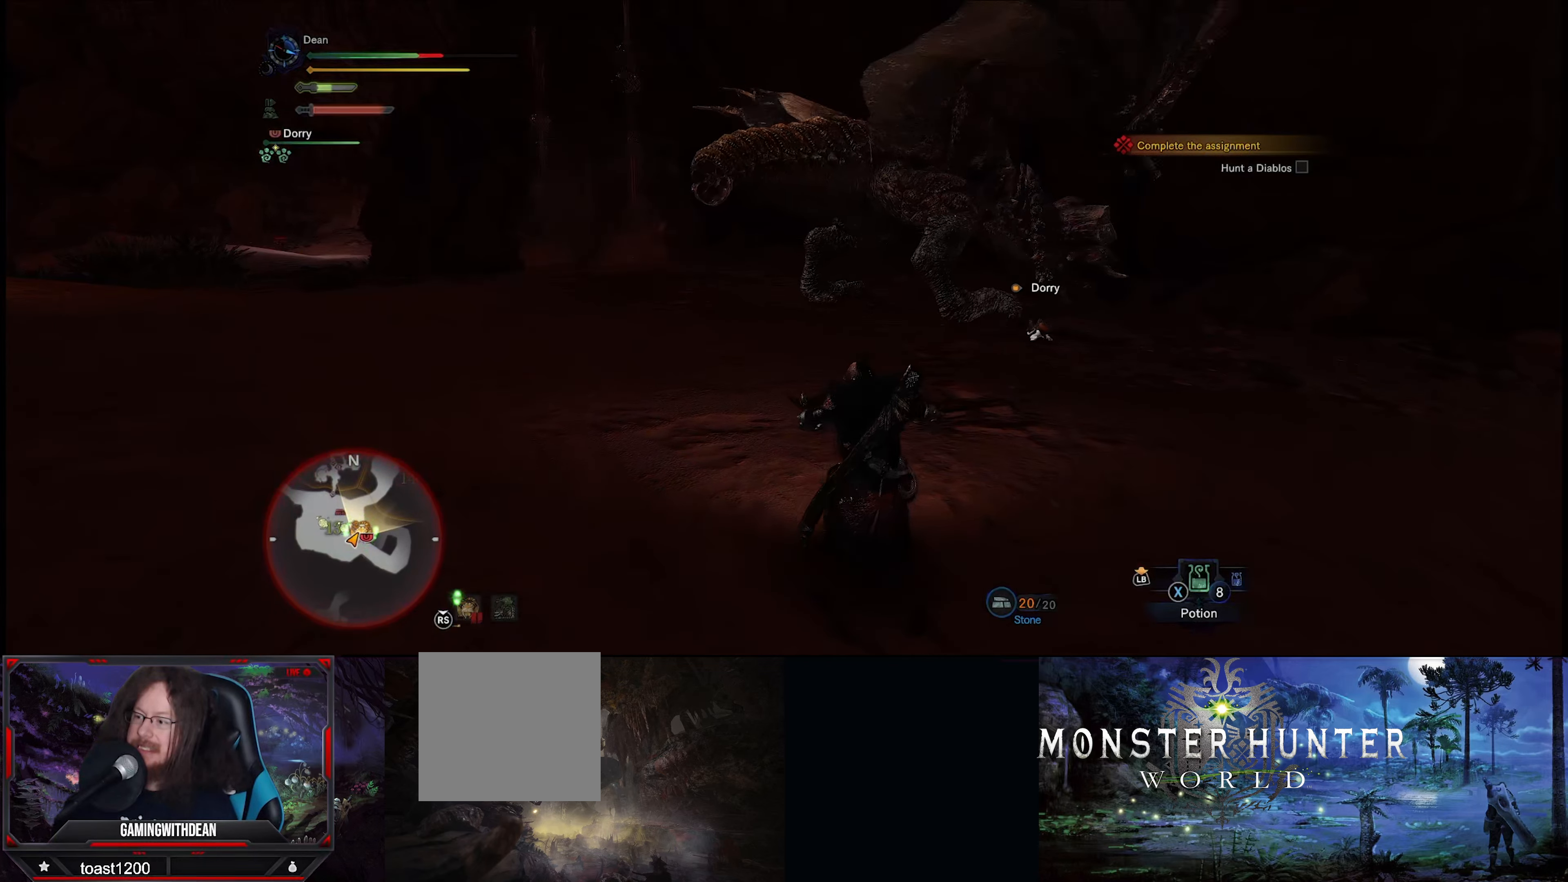
{"buttons": [], "left_stick": "up", "right_stick": "center", "events": []}
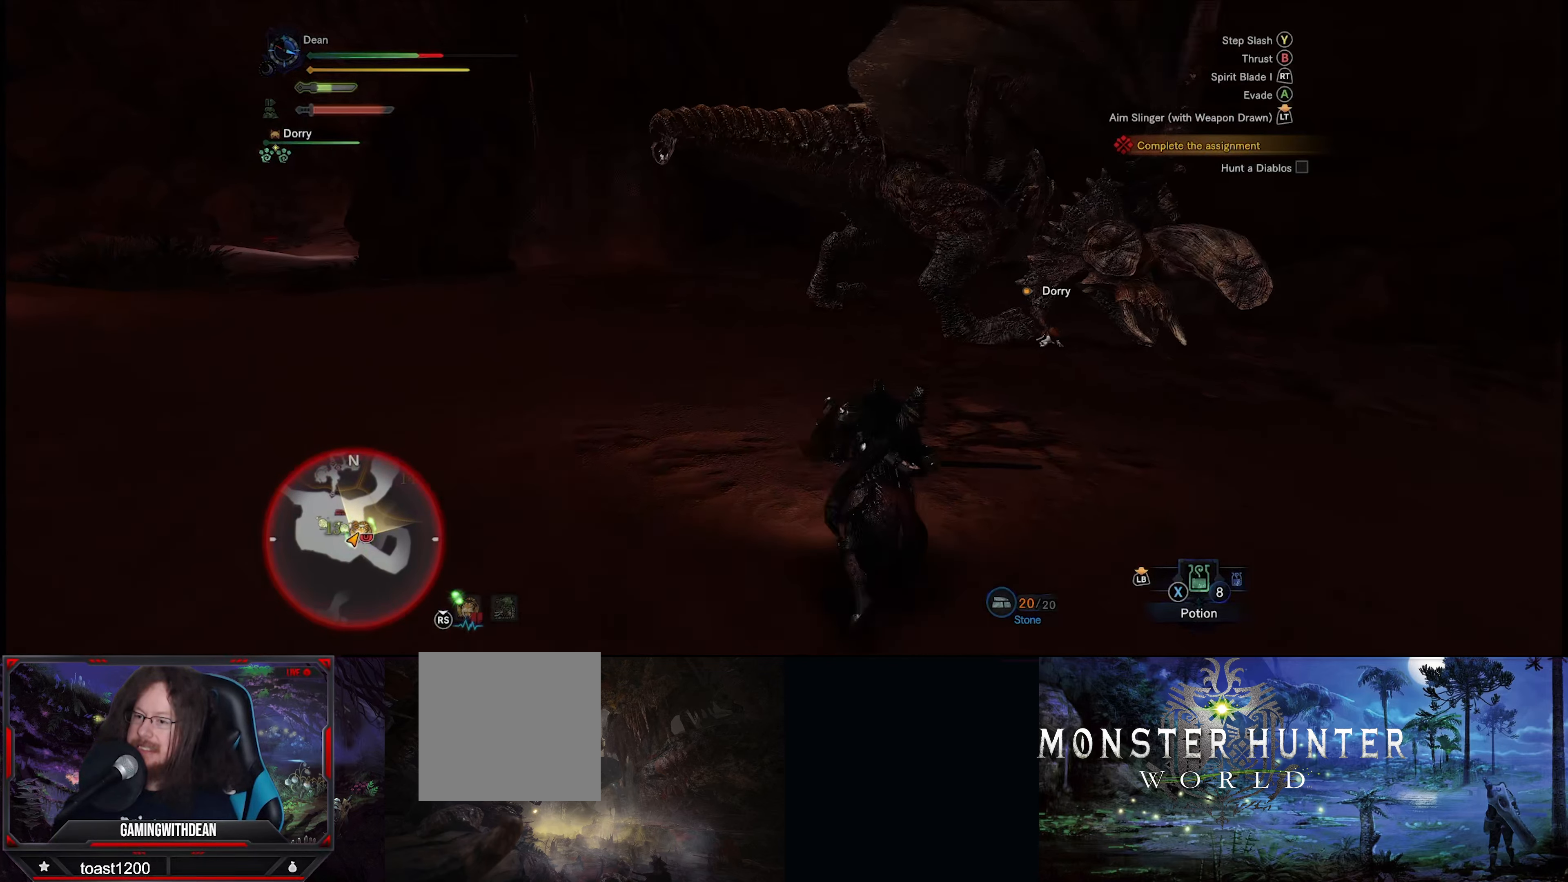
{"buttons": [], "left_stick": "up-left", "right_stick": "center", "events": [[450, "left_stick", "up-left"]]}
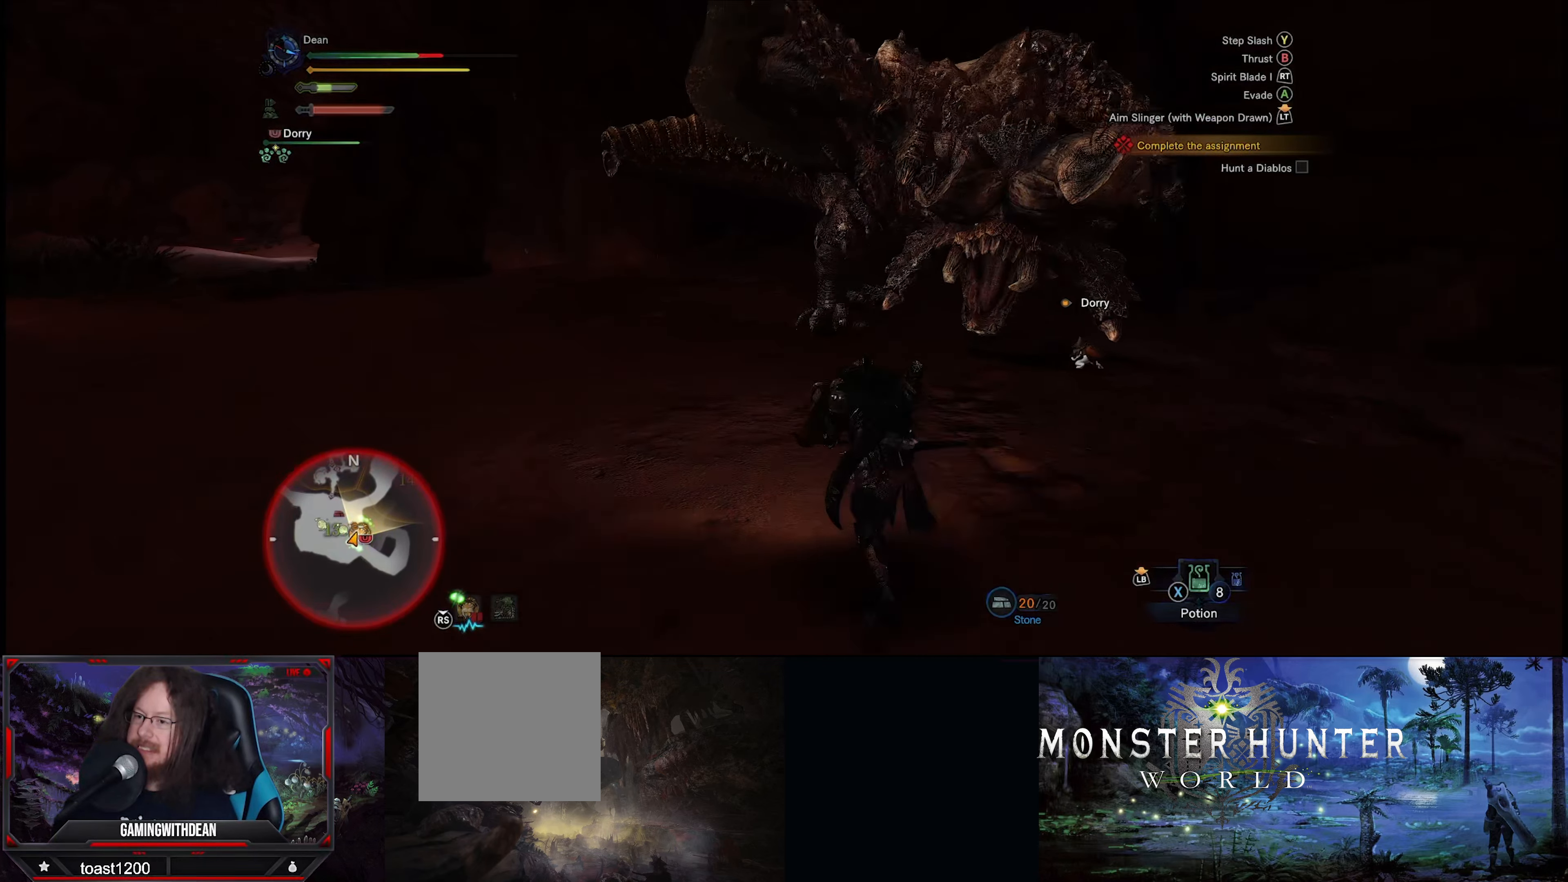
{"buttons": [], "left_stick": "left", "right_stick": "center", "events": [[100, "left_stick", "left"], [117, "right_stick", "right"], [267, "right_stick", "center"]]}
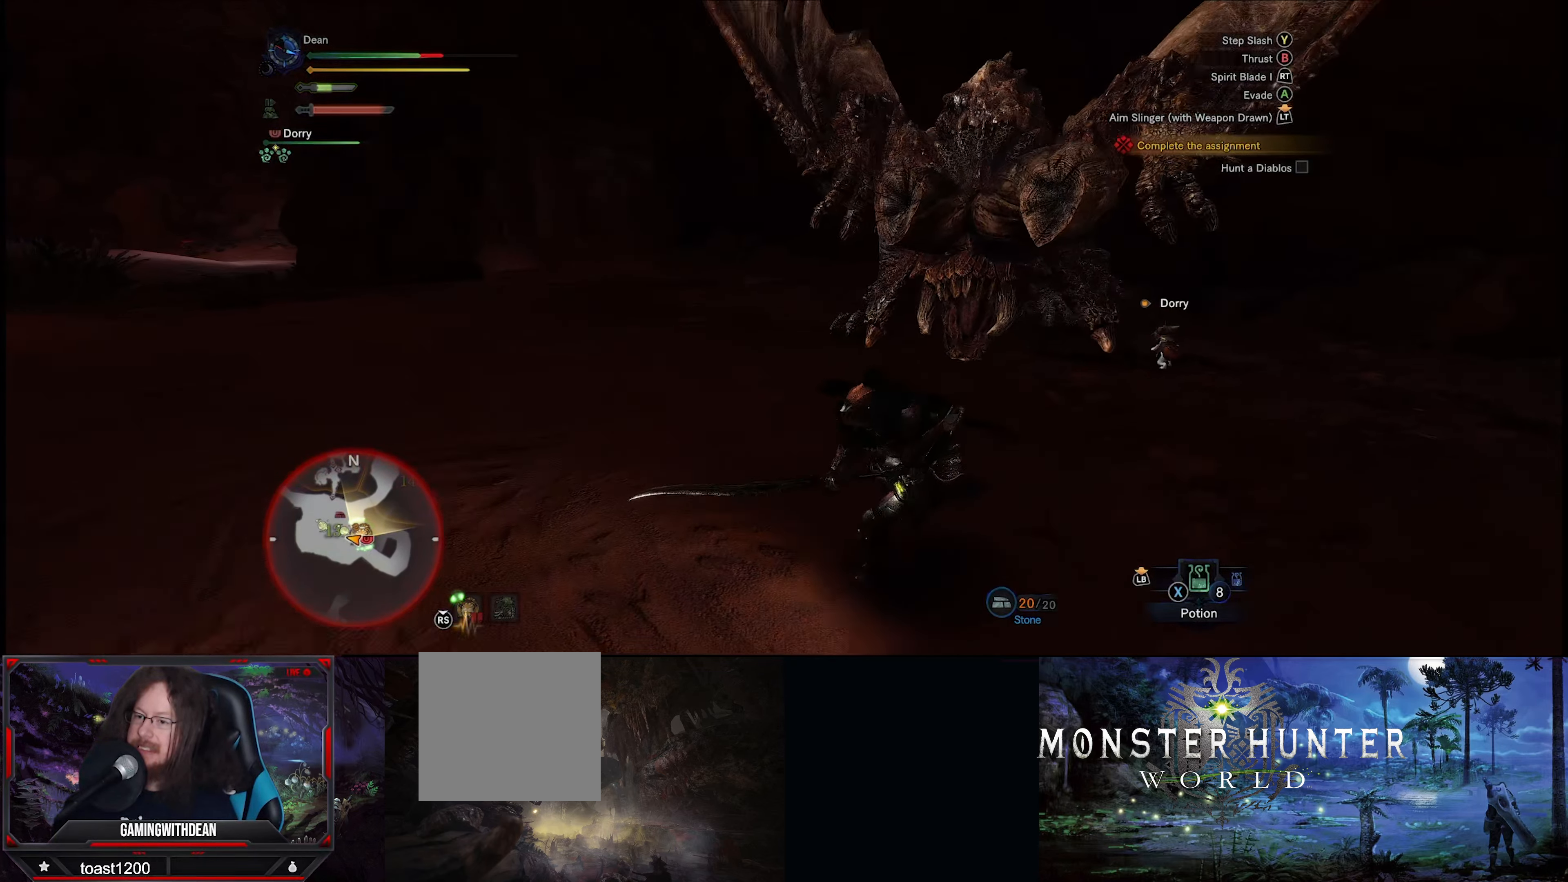
{"buttons": [], "left_stick": "left", "right_stick": "center", "events": []}
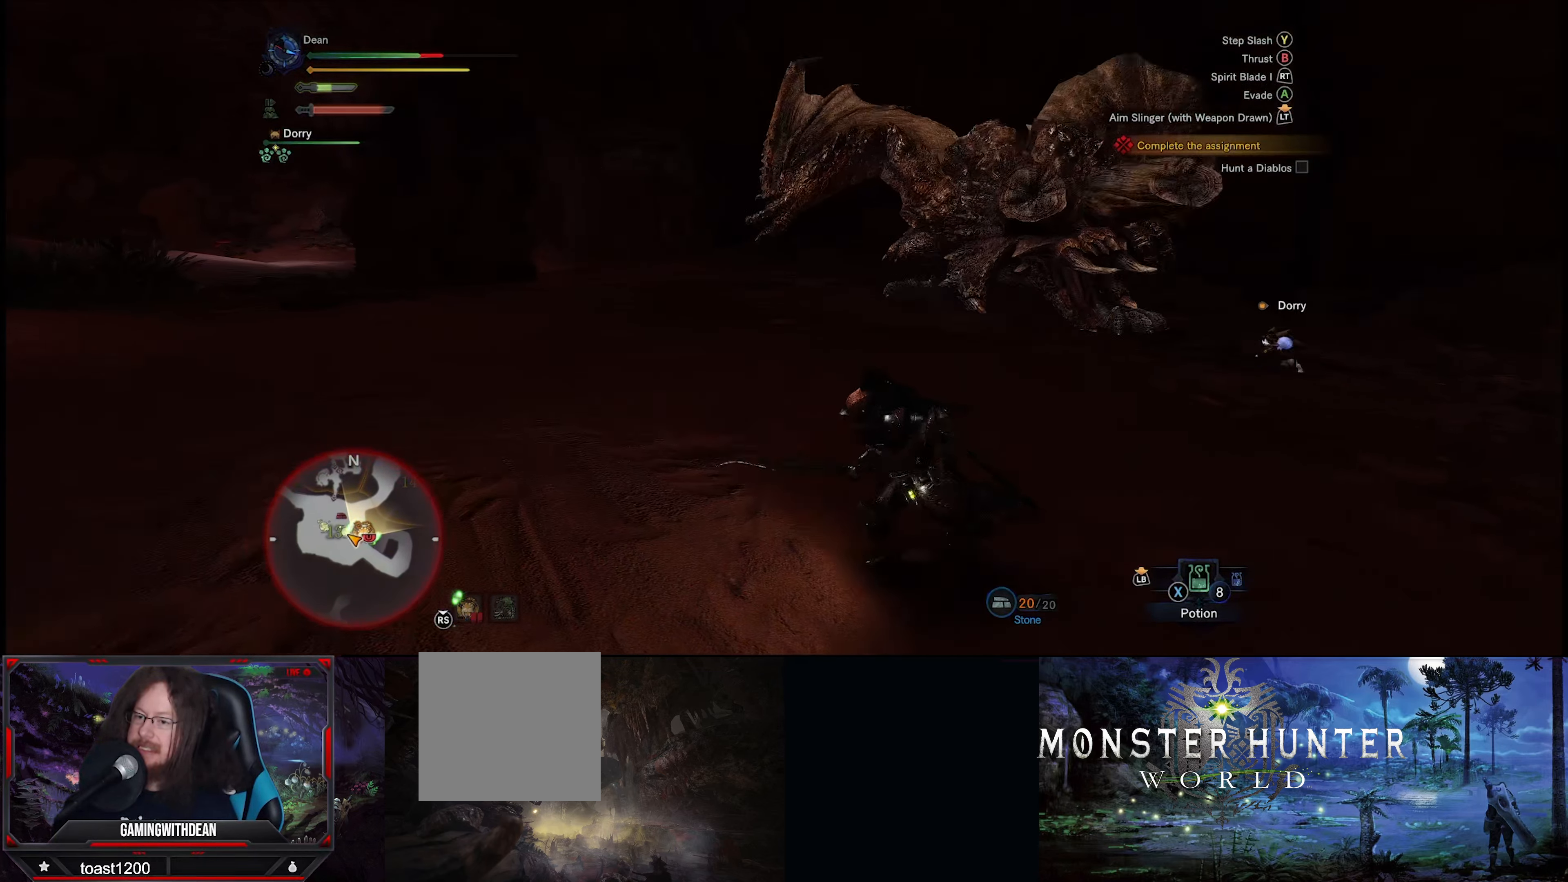
{"buttons": [], "left_stick": "down-left", "right_stick": "center", "events": [[34, "left_stick", "down-left"]]}
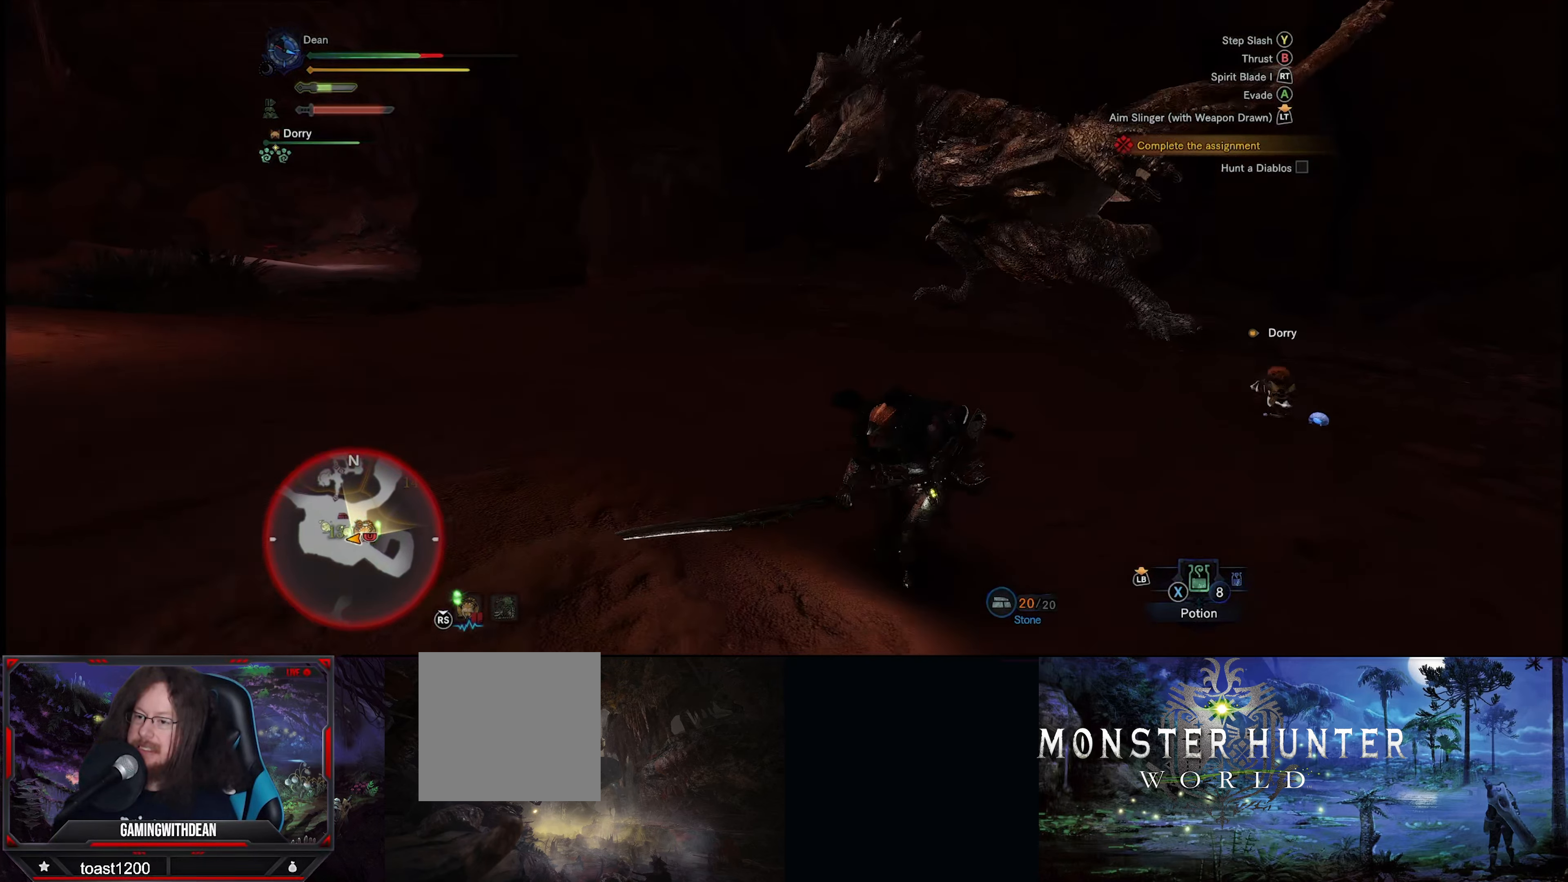
{"buttons": [], "left_stick": "down-left", "right_stick": "center", "events": []}